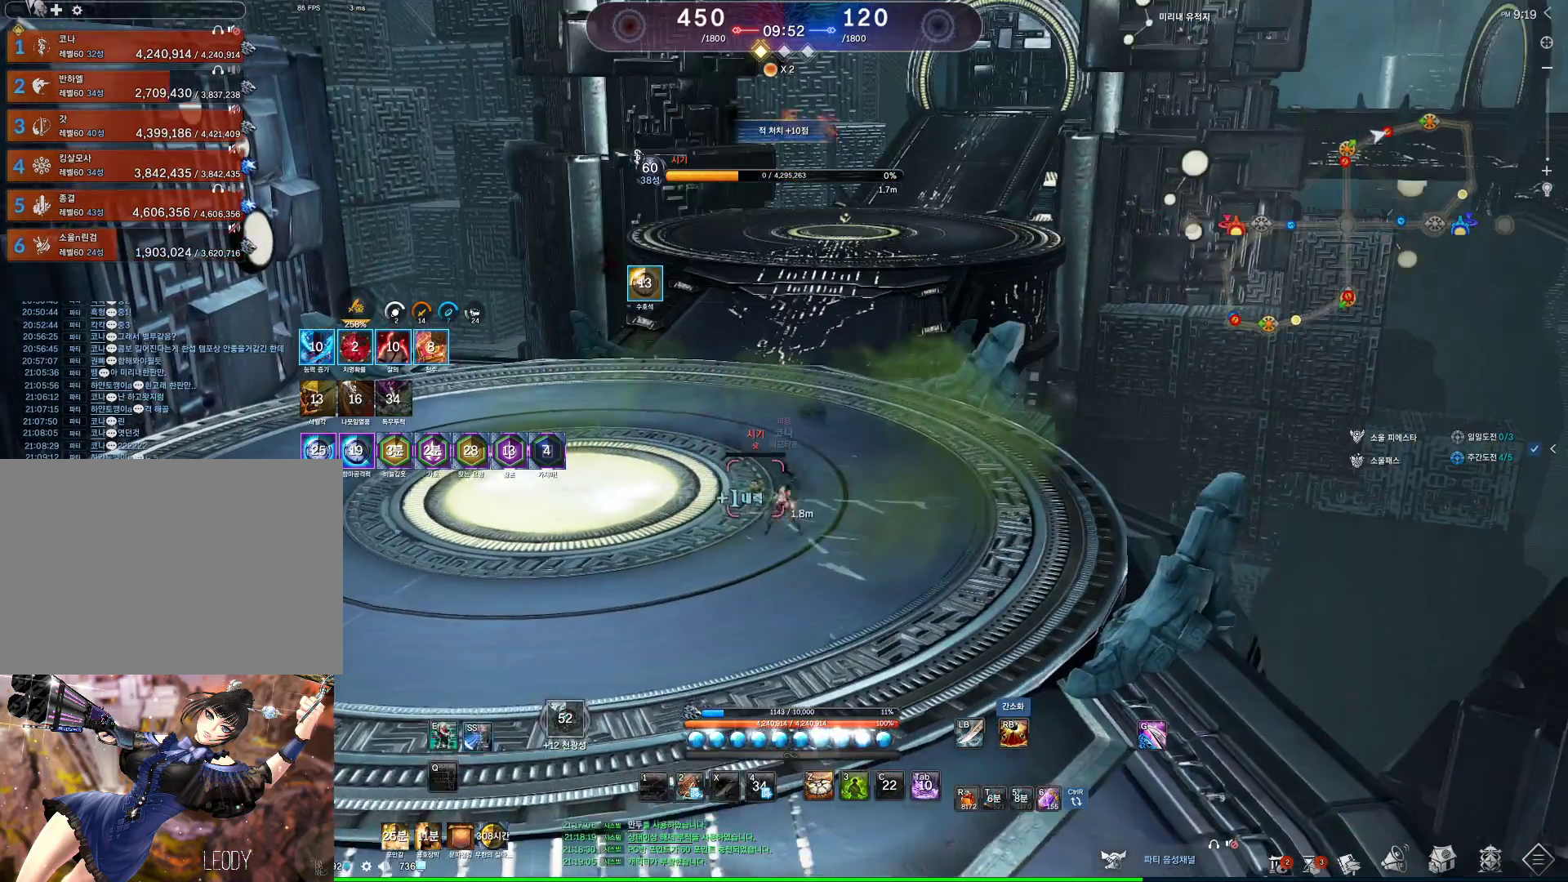
Gameplay with keyboard and mouse; each line is a JSON object with the keys and mouse buttons held at the frame after it. "events" lists presses ("down") and releases ("up") of "1", "2", "3", "4", "5", "a", "alt", "c", "ctrl", "d", "e", "f", "m", "q", "r", "s", "shift", "space", "t", "tab", "tilde", "v", "w", "x", "z", "mouse_left", "mouse_wheel", "mouse_right", "mouse_mb4" and "mouse_mb5" between this image and that frame as [ms after this image, input, new state], when the widget could be followed in between. "mouse_left", "mouse_wheel", "mouse_right", "mouse_mb4", "mouse_mb5" = the "left", "wheel", "right", "mb4", "mb5" buttons of the "mouse" list. No other keys are recorded. "wheel" means that the mouse wheel is clicked or scrolled. Not read: mouse_move.
{"keys": [], "mouse": [], "events": [[33, "s", "up"], [200, "s", "down"], [267, "s", "up"], [367, "s", "down"], [500, "s", "up"]]}
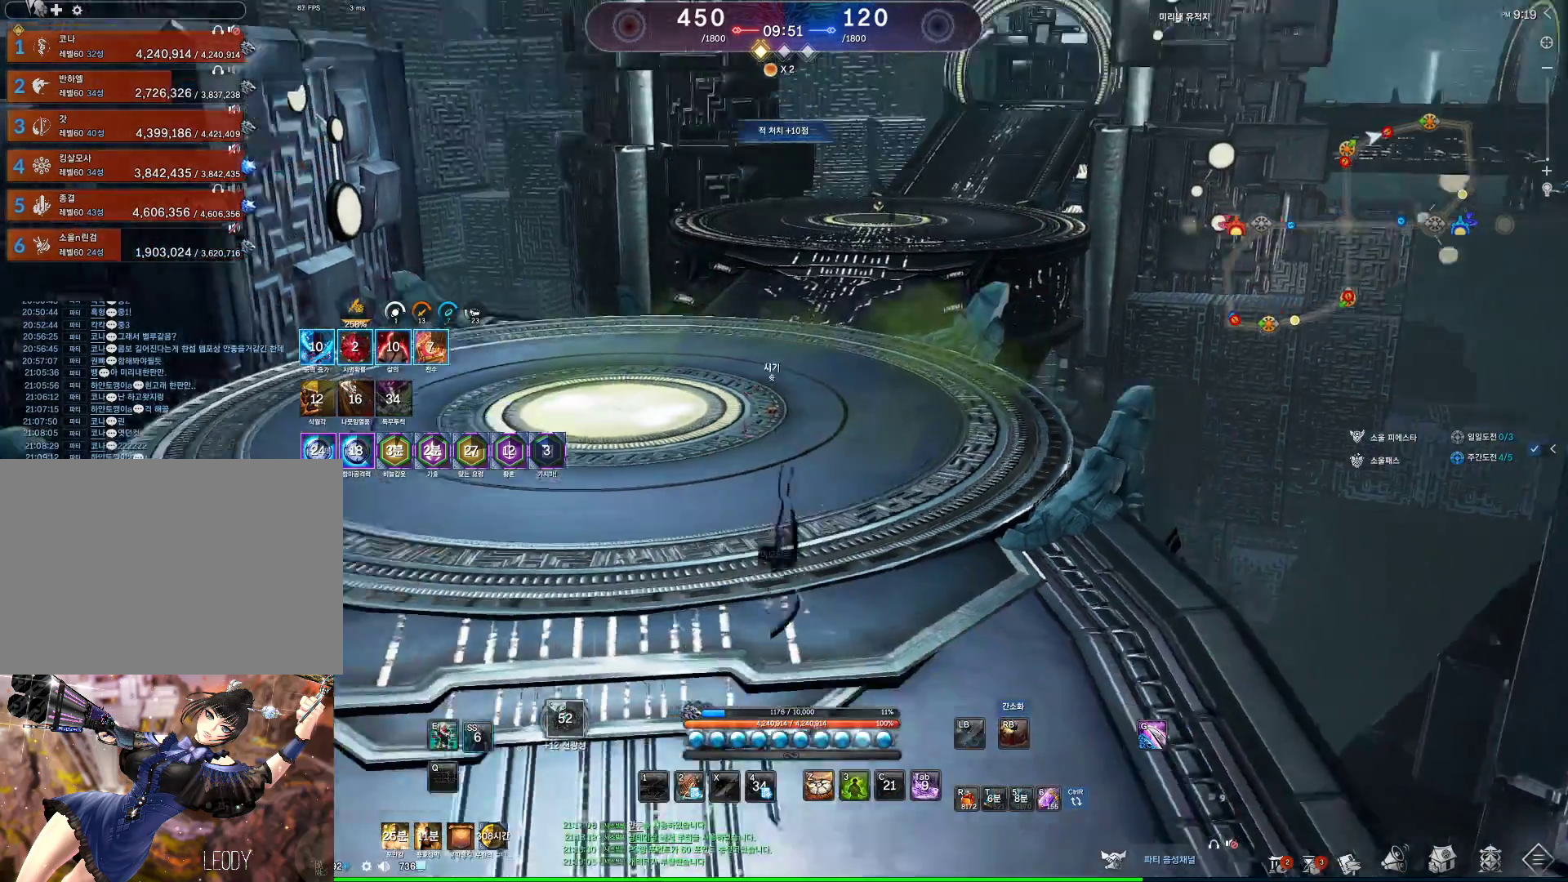
{"keys": ["e", "w"], "mouse": [], "events": [[133, "a", "down"], [167, "w", "down"], [267, "a", "up"], [367, "e", "down"]]}
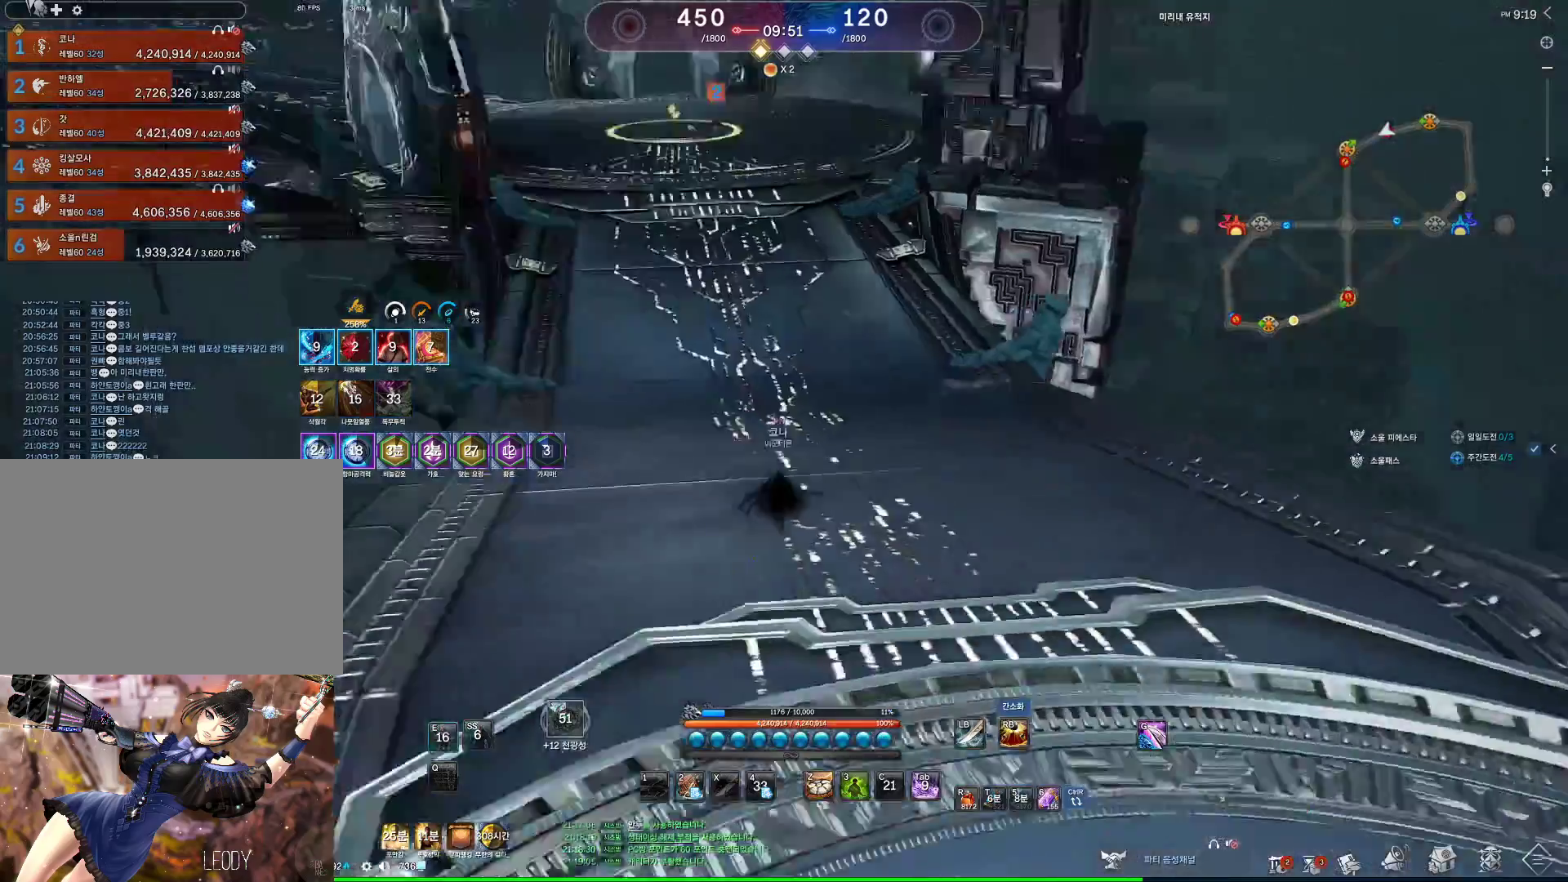
{"keys": ["space", "w"], "mouse": ["mb4"], "events": [[67, "e", "up"], [433, "mouse_mb4", "down"], [467, "space", "down"]]}
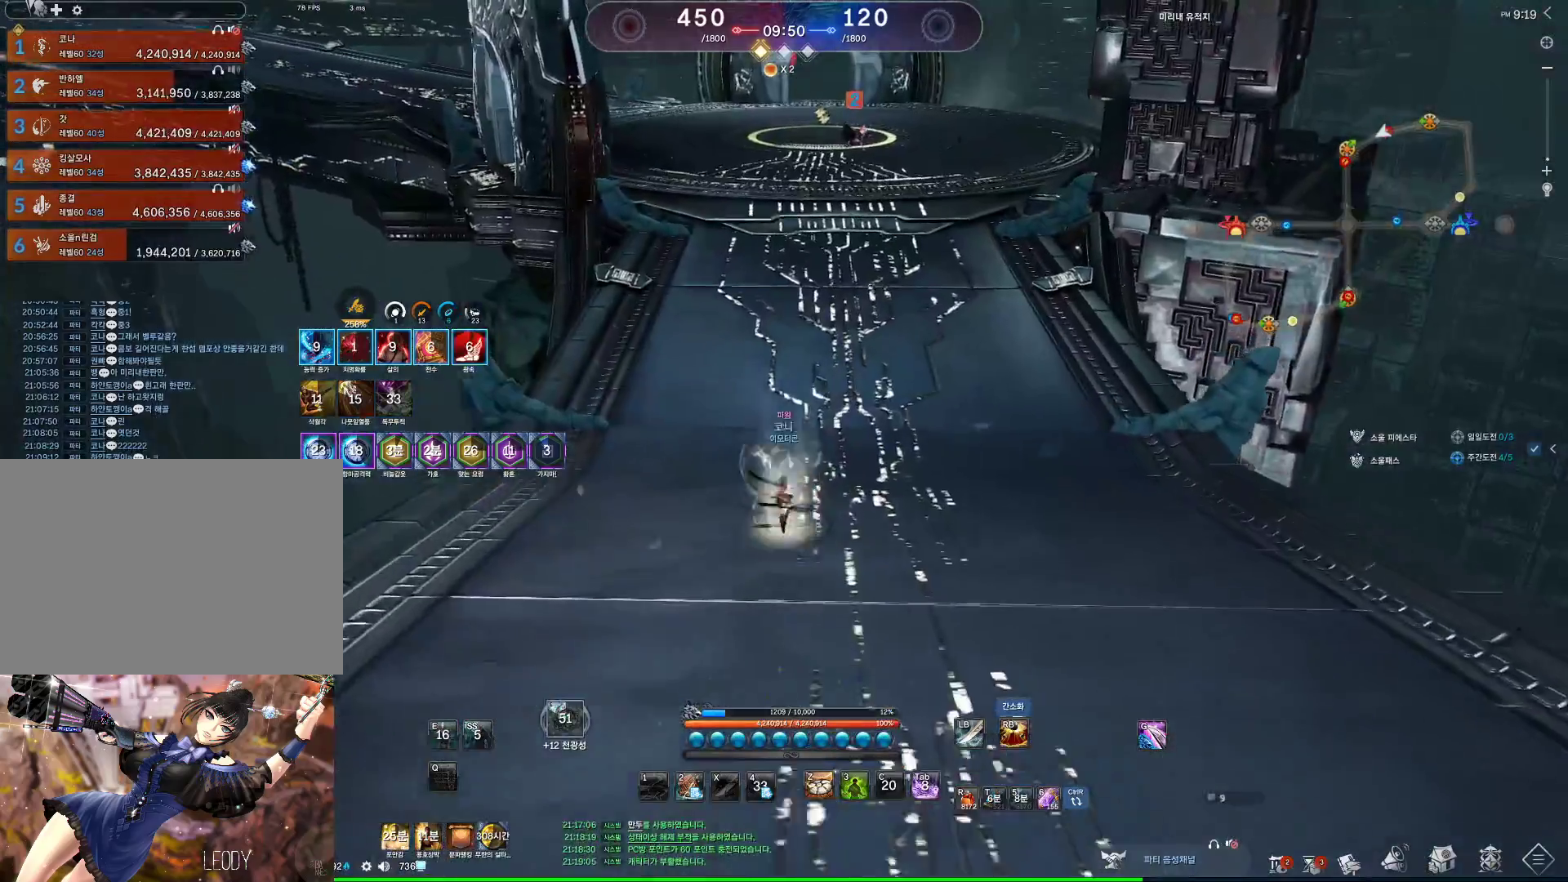
{"keys": ["alt", "w"], "mouse": [], "events": [[133, "mouse_mb4", "up"], [133, "space", "up"], [167, "d", "down"], [167, "mouse_mb4", "down"], [233, "mouse_mb4", "up"], [367, "alt", "down"], [400, "d", "up"], [467, "mouse_mb4", "down"], [500, "mouse_mb4", "up"]]}
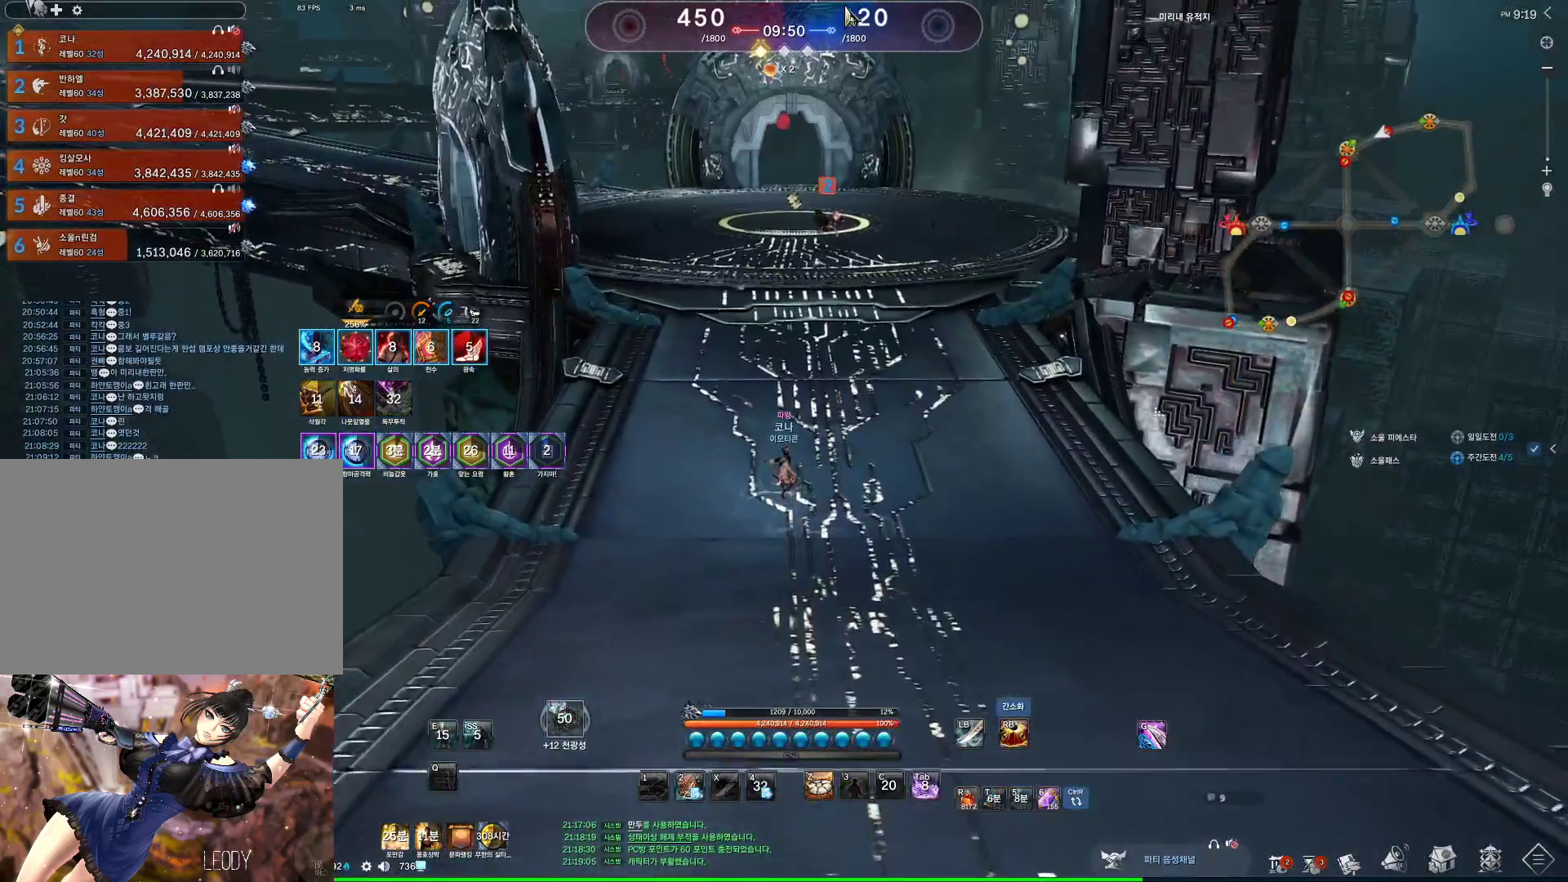
{"keys": ["alt", "w"], "mouse": [], "events": [[267, "mouse_right", "down"], [333, "mouse_left", "down"], [467, "mouse_left", "up"], [467, "mouse_right", "up"]]}
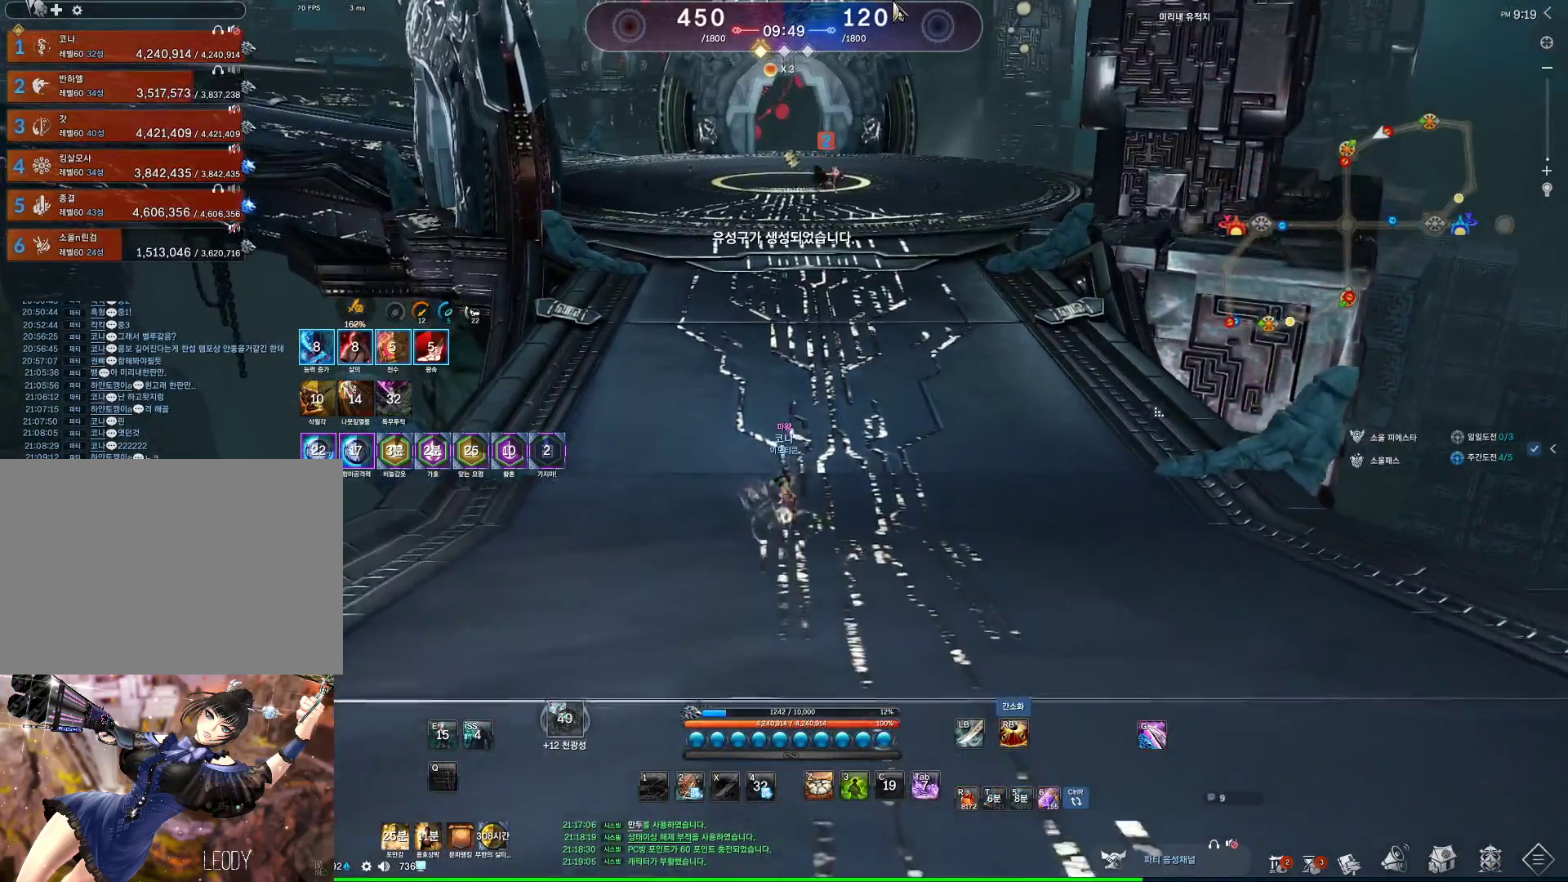
{"keys": ["alt", "w"], "mouse": [], "events": [[67, "alt", "up"], [200, "space", "down"], [300, "d", "down"], [333, "space", "up"], [500, "alt", "down"], [500, "d", "up"]]}
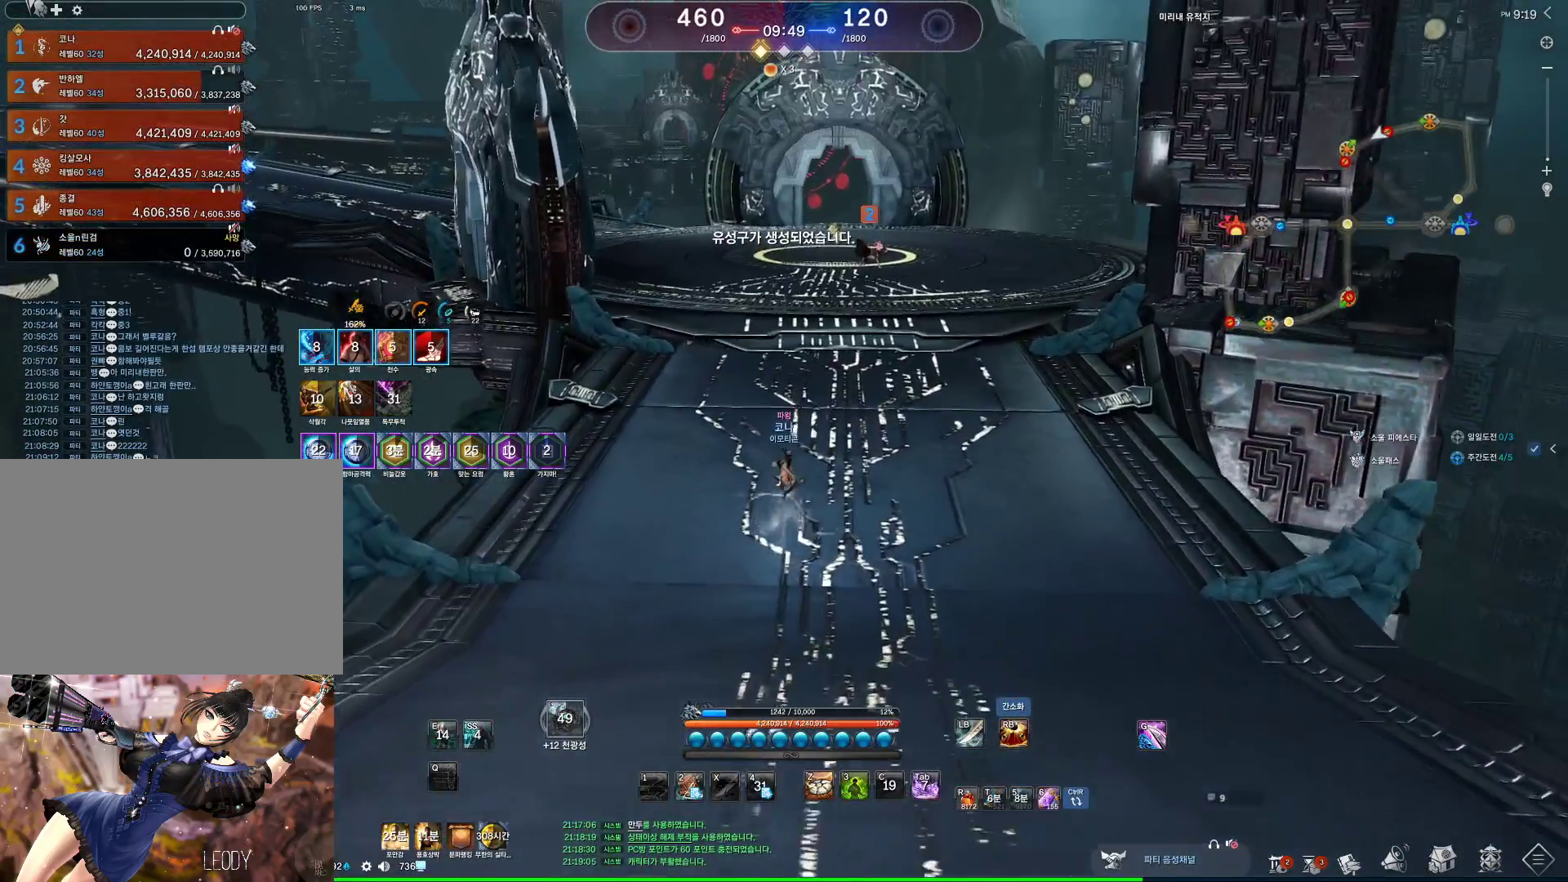
{"keys": ["alt", "w"], "mouse": [], "events": [[167, "mouse_right", "down"], [200, "mouse_left", "down"], [300, "mouse_left", "up"], [300, "mouse_right", "up"], [367, "mouse_left", "down"], [367, "mouse_right", "down"], [500, "mouse_left", "up"], [500, "mouse_right", "up"]]}
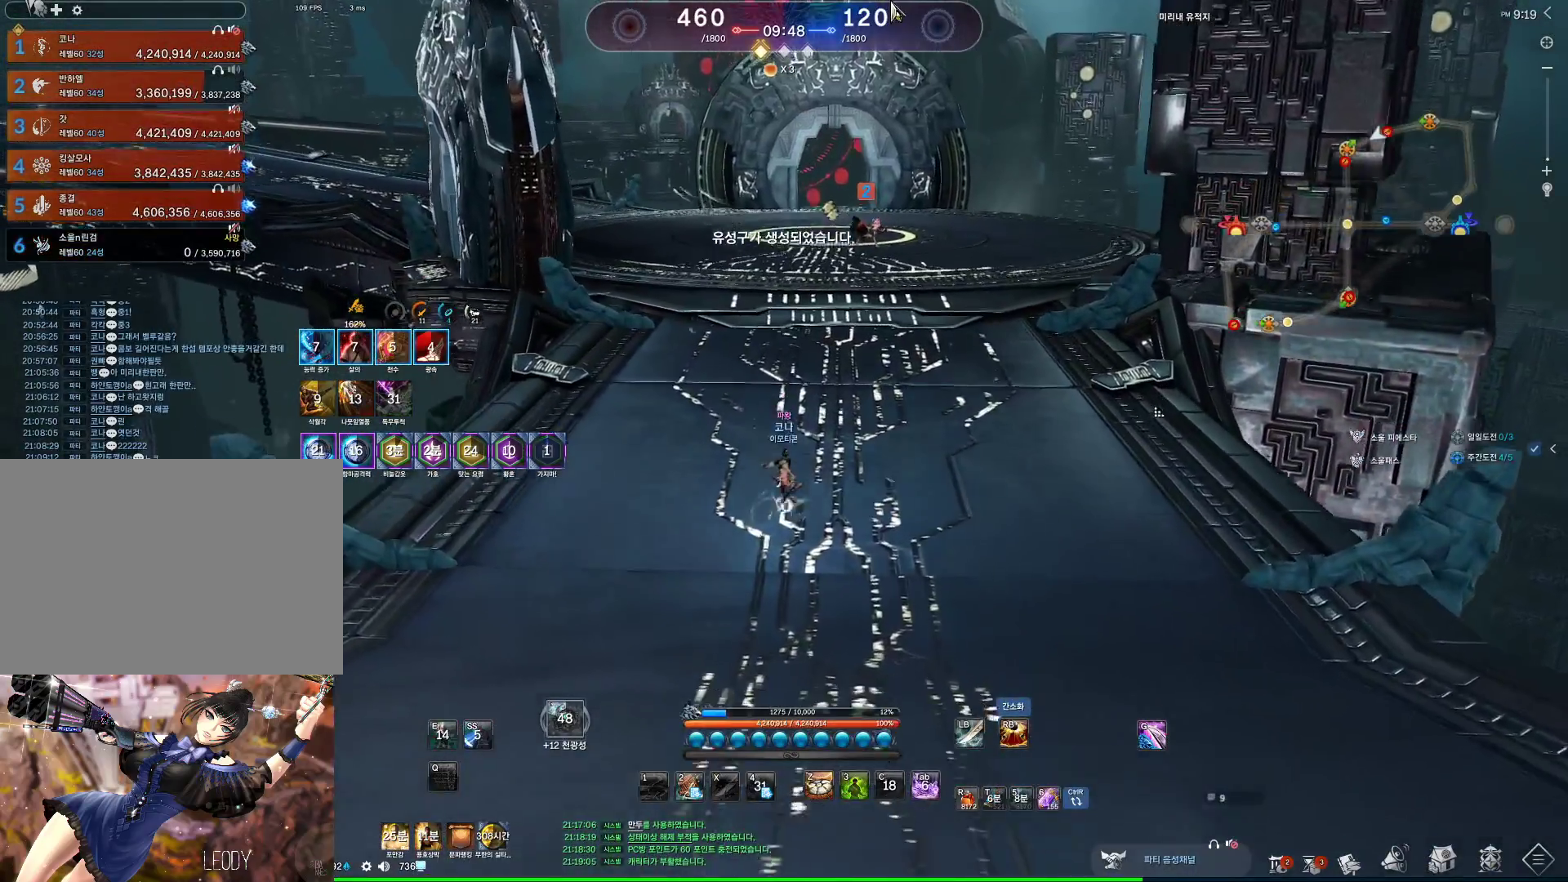
{"keys": ["alt", "w"], "mouse": [], "events": [[33, "alt", "up"], [133, "space", "down"], [233, "d", "down"], [267, "space", "up"], [333, "mouse_mb4", "down"], [367, "mouse_mb4", "up"], [400, "mouse_mb4", "down"], [433, "mouse_mb4", "up"], [467, "alt", "down"], [467, "d", "up"]]}
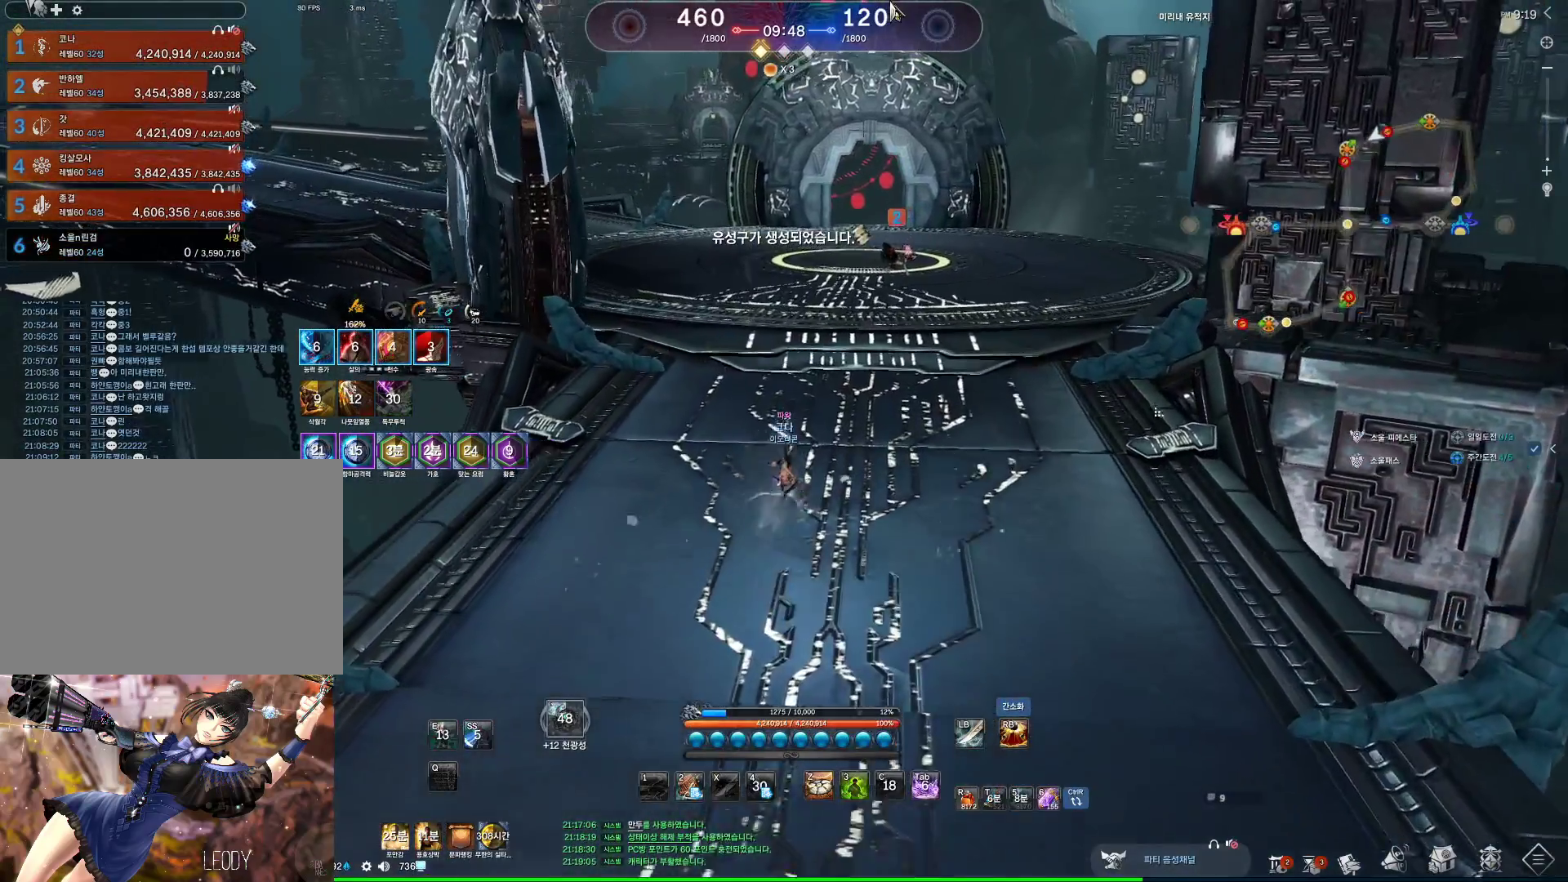
{"keys": ["alt", "w"], "mouse": ["left", "right"], "events": [[433, "mouse_left", "down"], [433, "mouse_right", "down"]]}
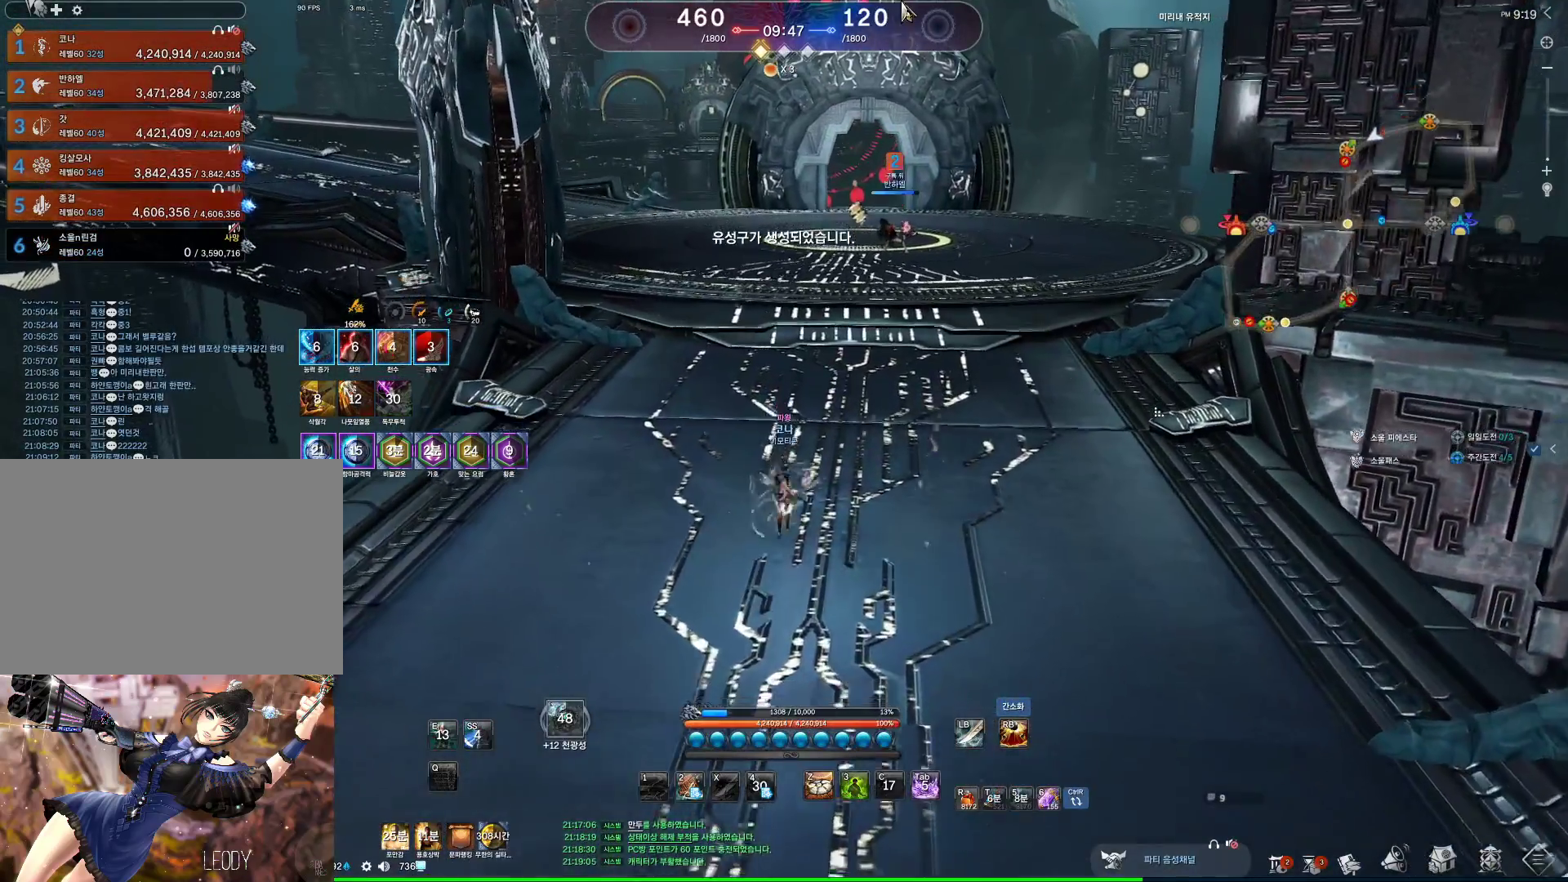
{"keys": ["d", "w"], "mouse": [], "events": [[33, "mouse_right", "up"], [67, "mouse_left", "up"], [167, "alt", "up"], [367, "space", "down"], [400, "d", "down"], [467, "space", "up"]]}
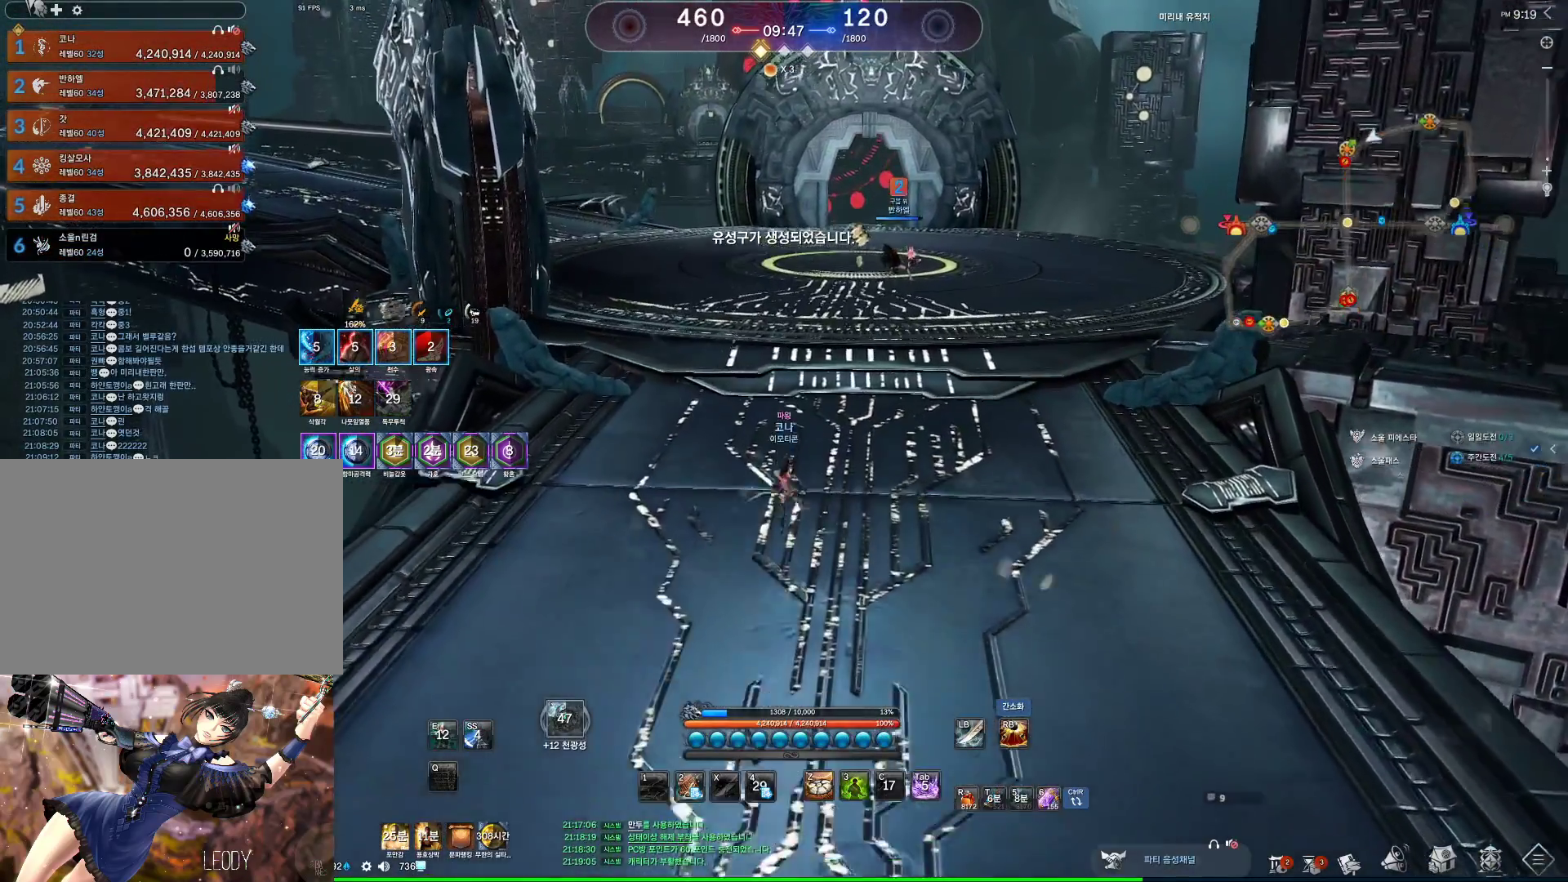
{"keys": ["alt", "w"], "mouse": ["left", "right"], "events": [[133, "d", "up"], [267, "alt", "down"], [367, "mouse_left", "down"], [367, "mouse_right", "down"]]}
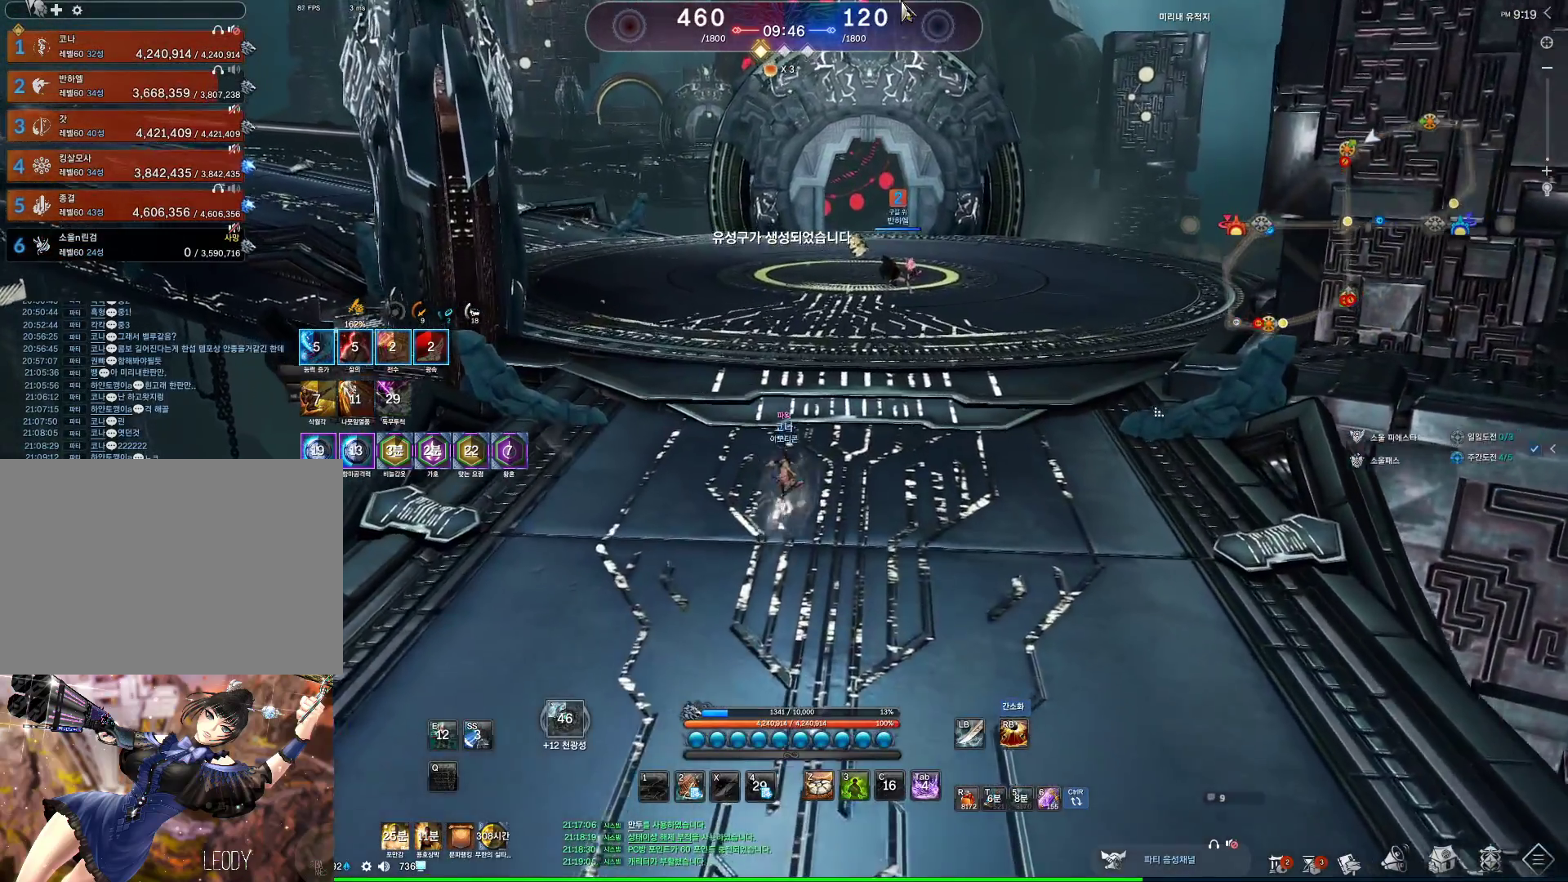
{"keys": ["w"], "mouse": [], "events": [[33, "mouse_left", "up"], [33, "mouse_right", "up"], [100, "alt", "up"], [300, "space", "down"], [433, "space", "up"]]}
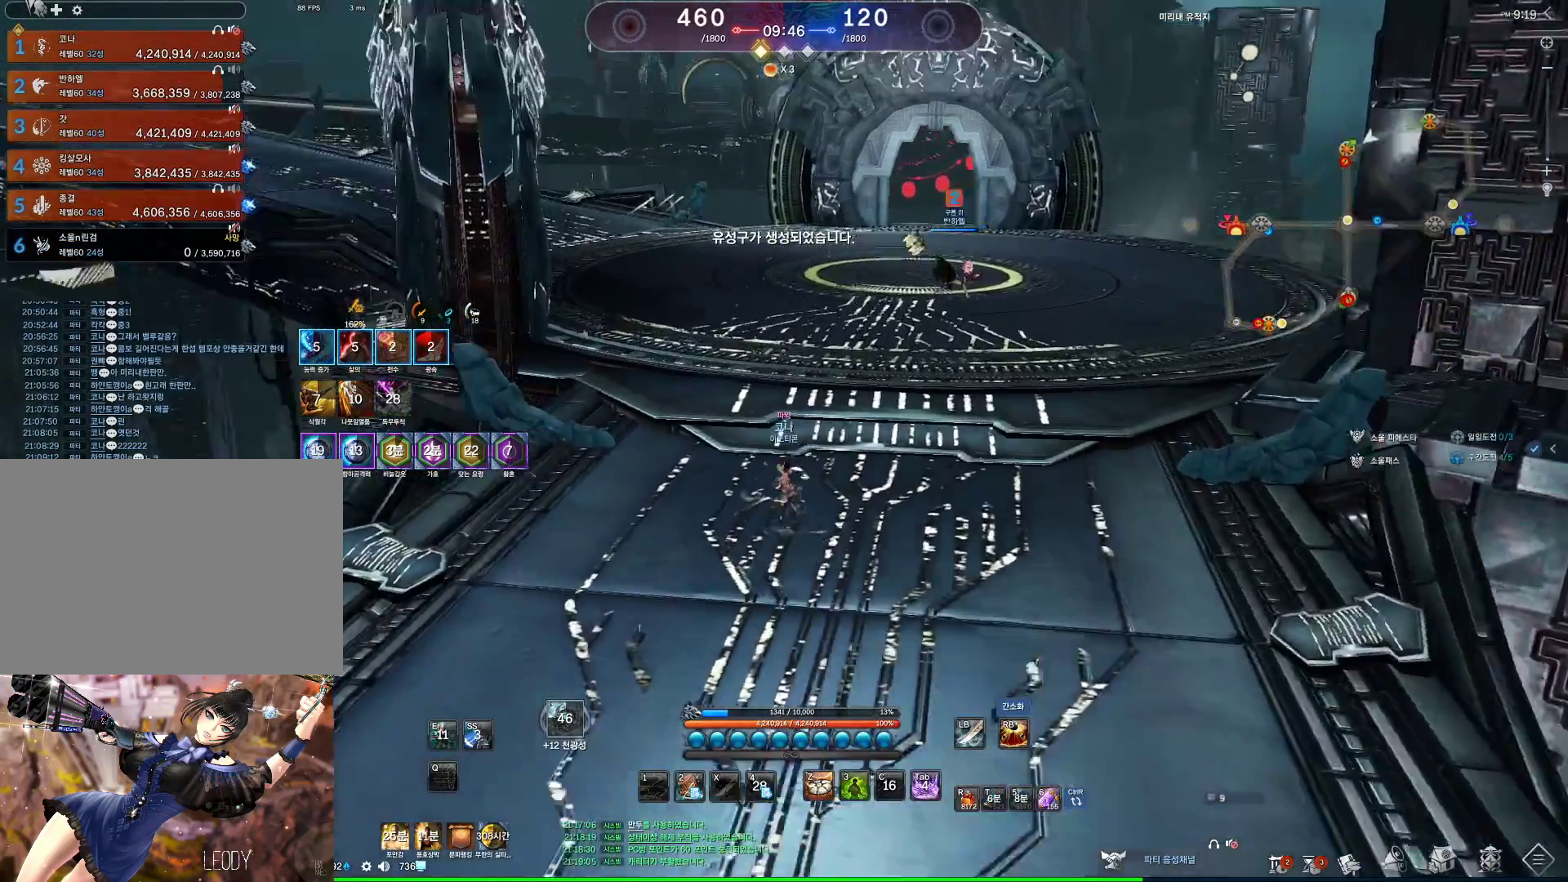
{"keys": ["alt", "w"], "mouse": ["right"], "events": [[300, "alt", "down"], [500, "mouse_right", "down"]]}
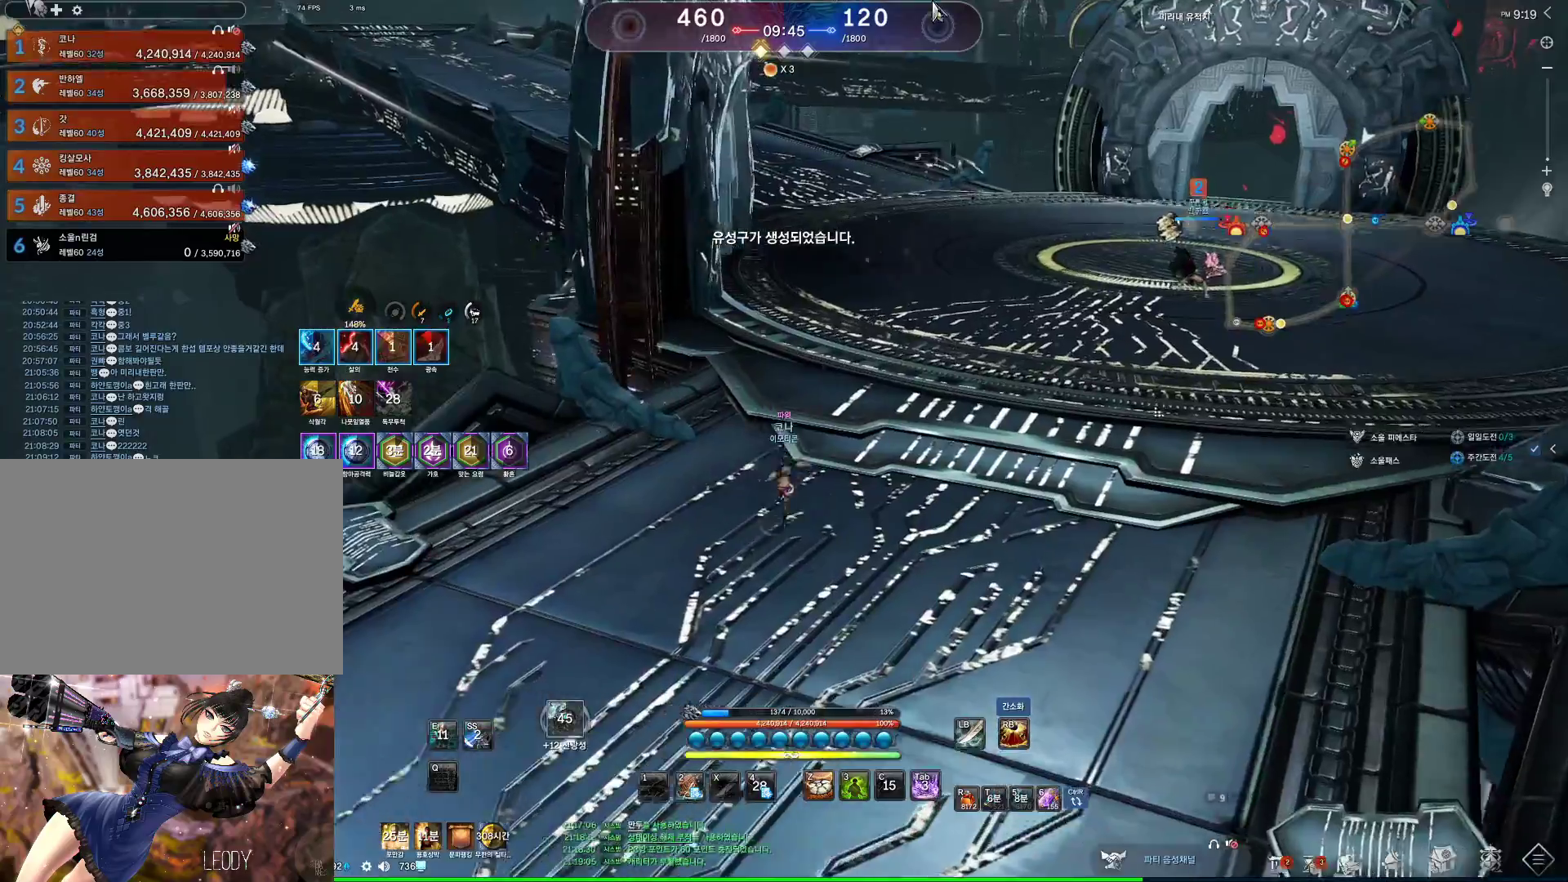
{"keys": ["d", "w"], "mouse": [], "events": [[33, "d", "down"], [33, "mouse_left", "down"], [200, "mouse_left", "up"], [200, "mouse_right", "up"], [233, "alt", "up"], [367, "shift", "down"], [500, "shift", "up"]]}
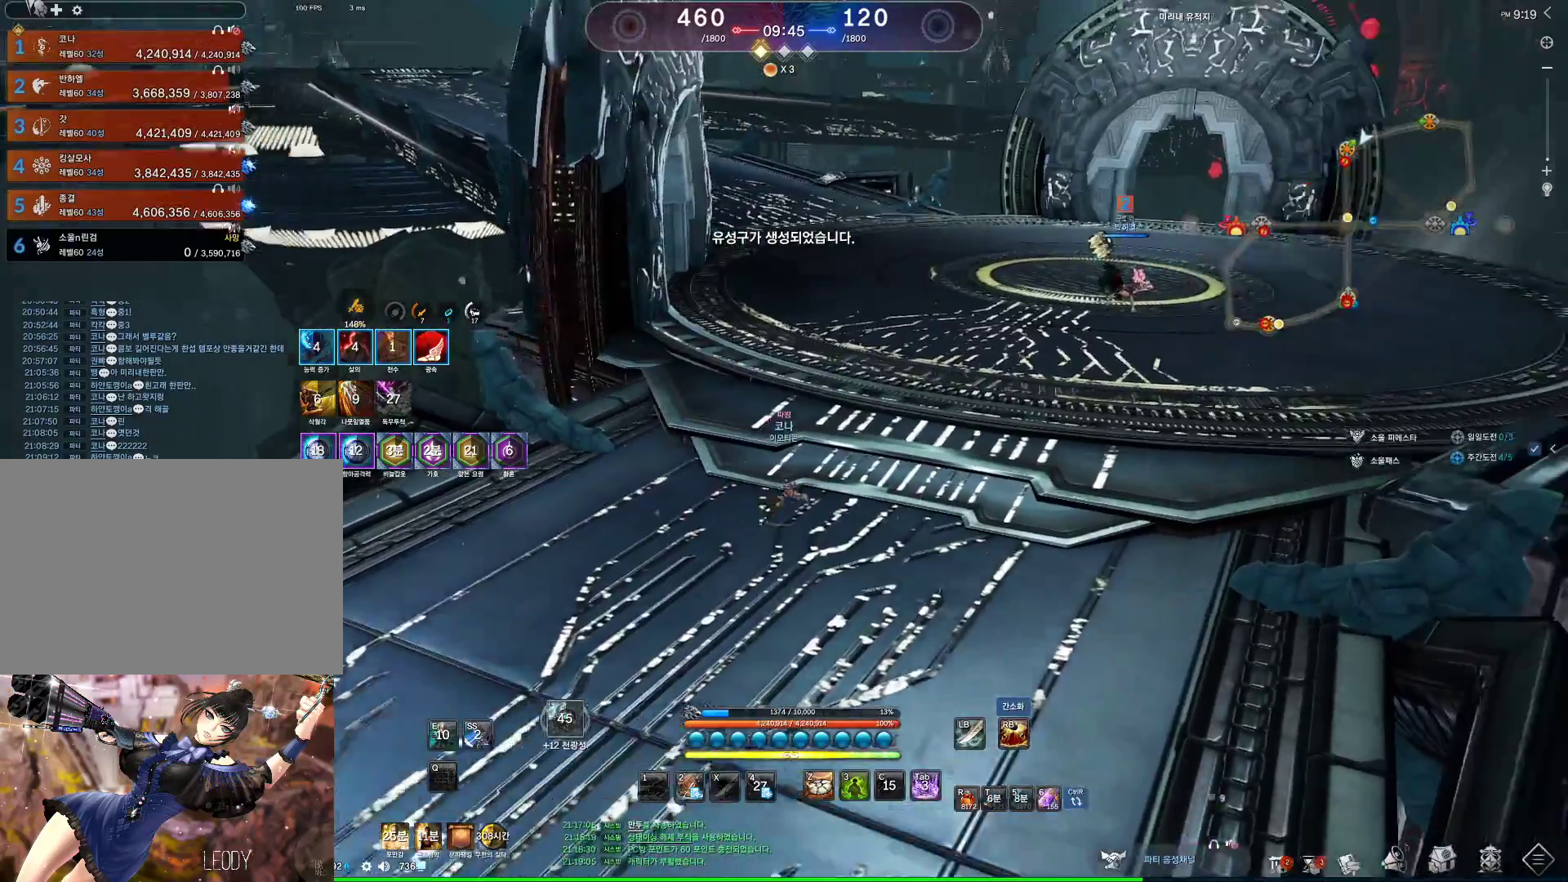
{"keys": ["space", "w"], "mouse": [], "events": [[400, "space", "down"], [433, "d", "up"]]}
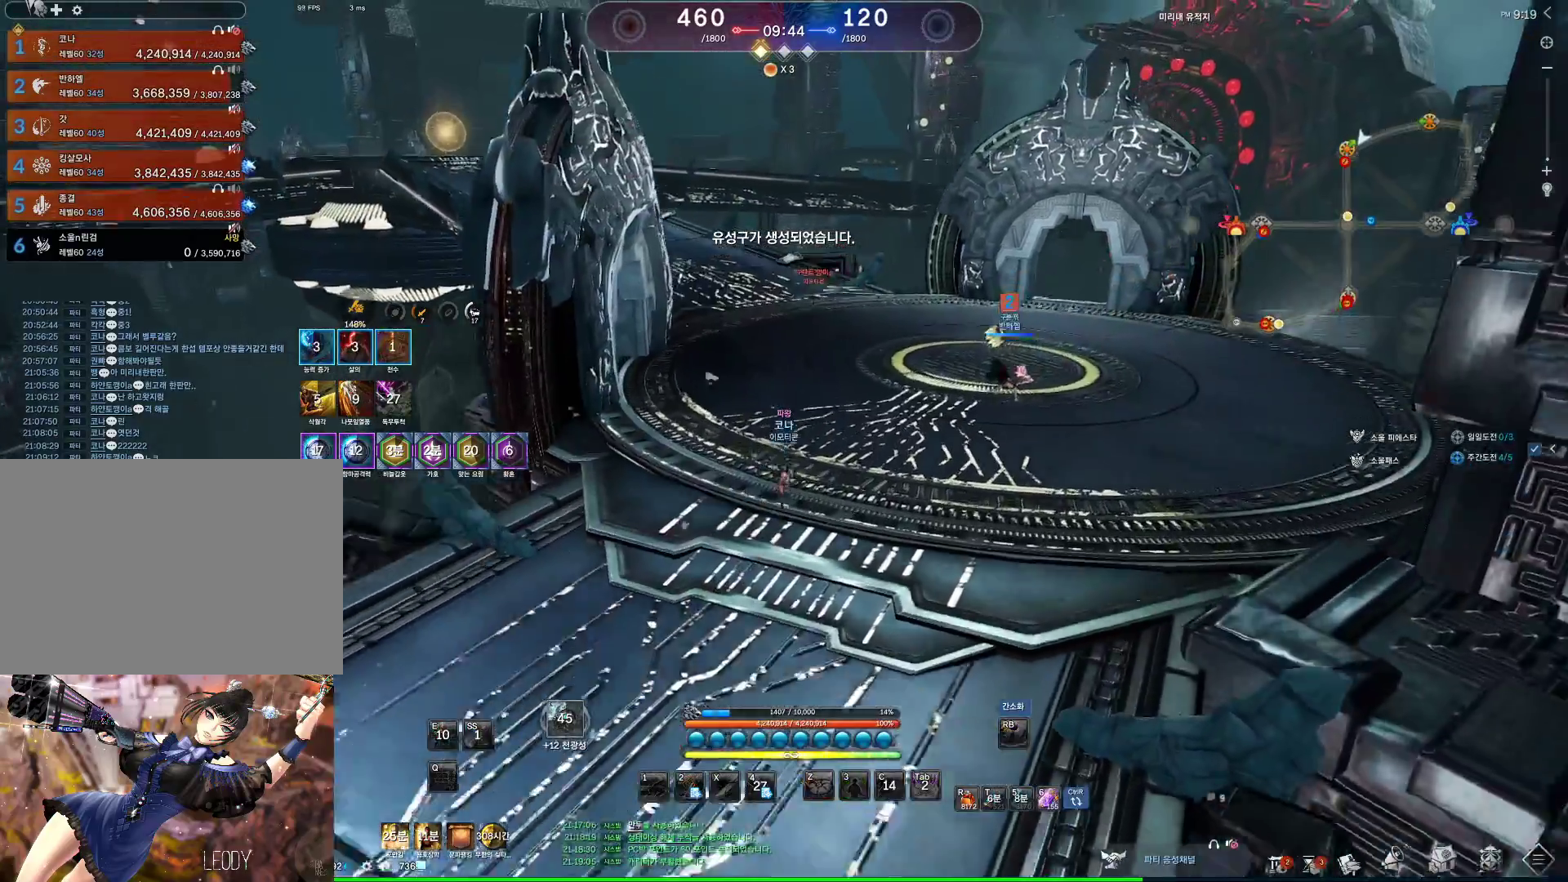
{"keys": ["a", "w"], "mouse": [], "events": [[33, "space", "up"], [367, "a", "down"]]}
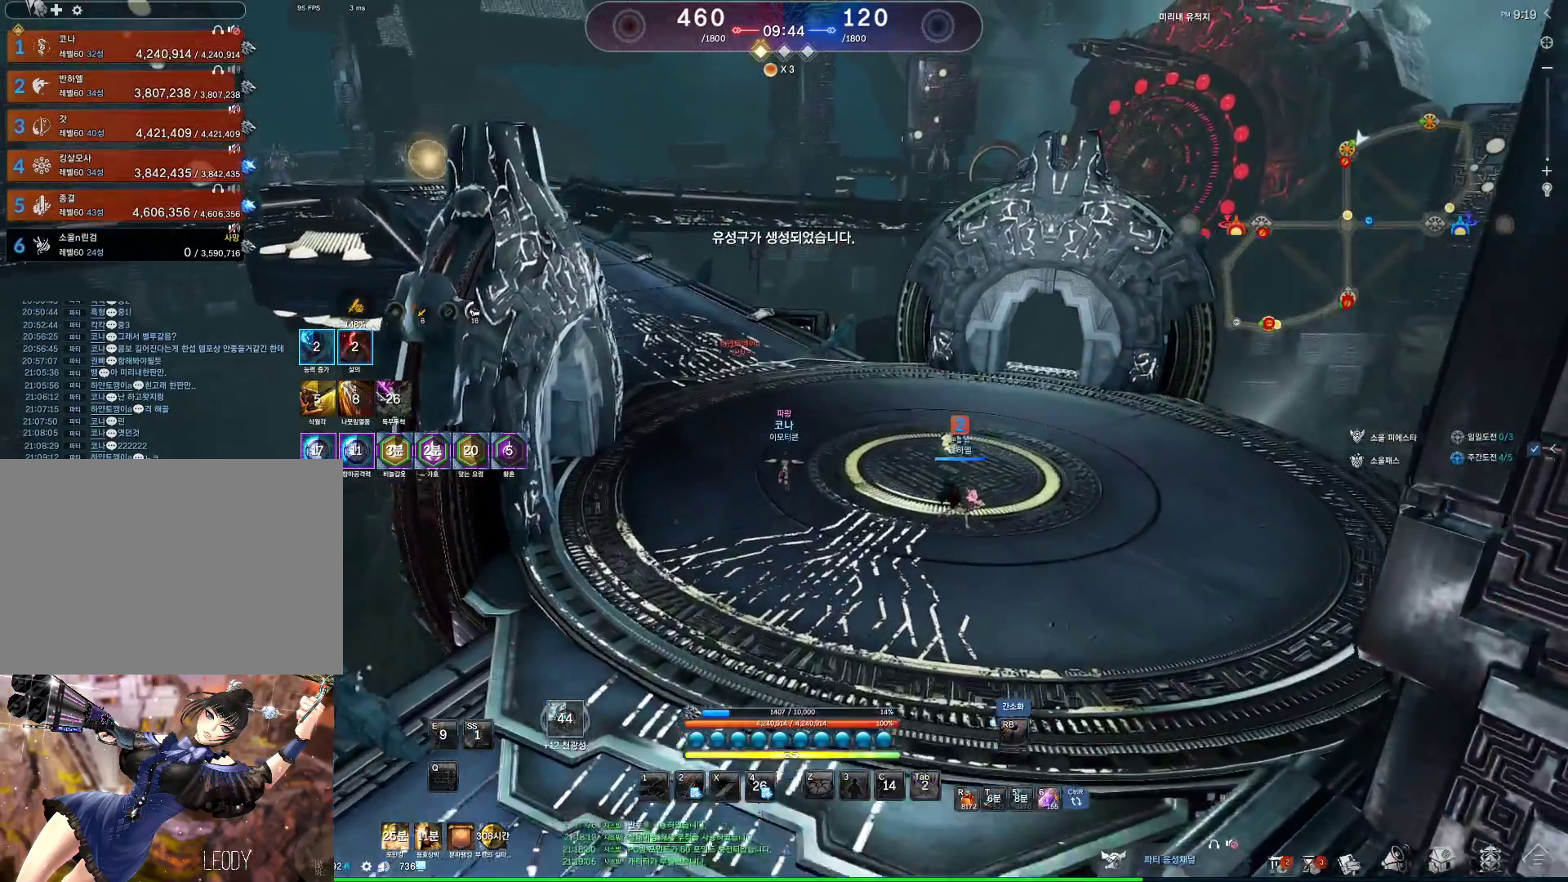
{"keys": ["a", "alt", "w"], "mouse": ["left", "right"], "events": [[33, "alt", "down"], [133, "mouse_mb4", "down"], [233, "mouse_mb4", "up"], [267, "mouse_mb4", "down"], [333, "mouse_mb4", "up"], [467, "mouse_left", "down"], [467, "mouse_right", "down"]]}
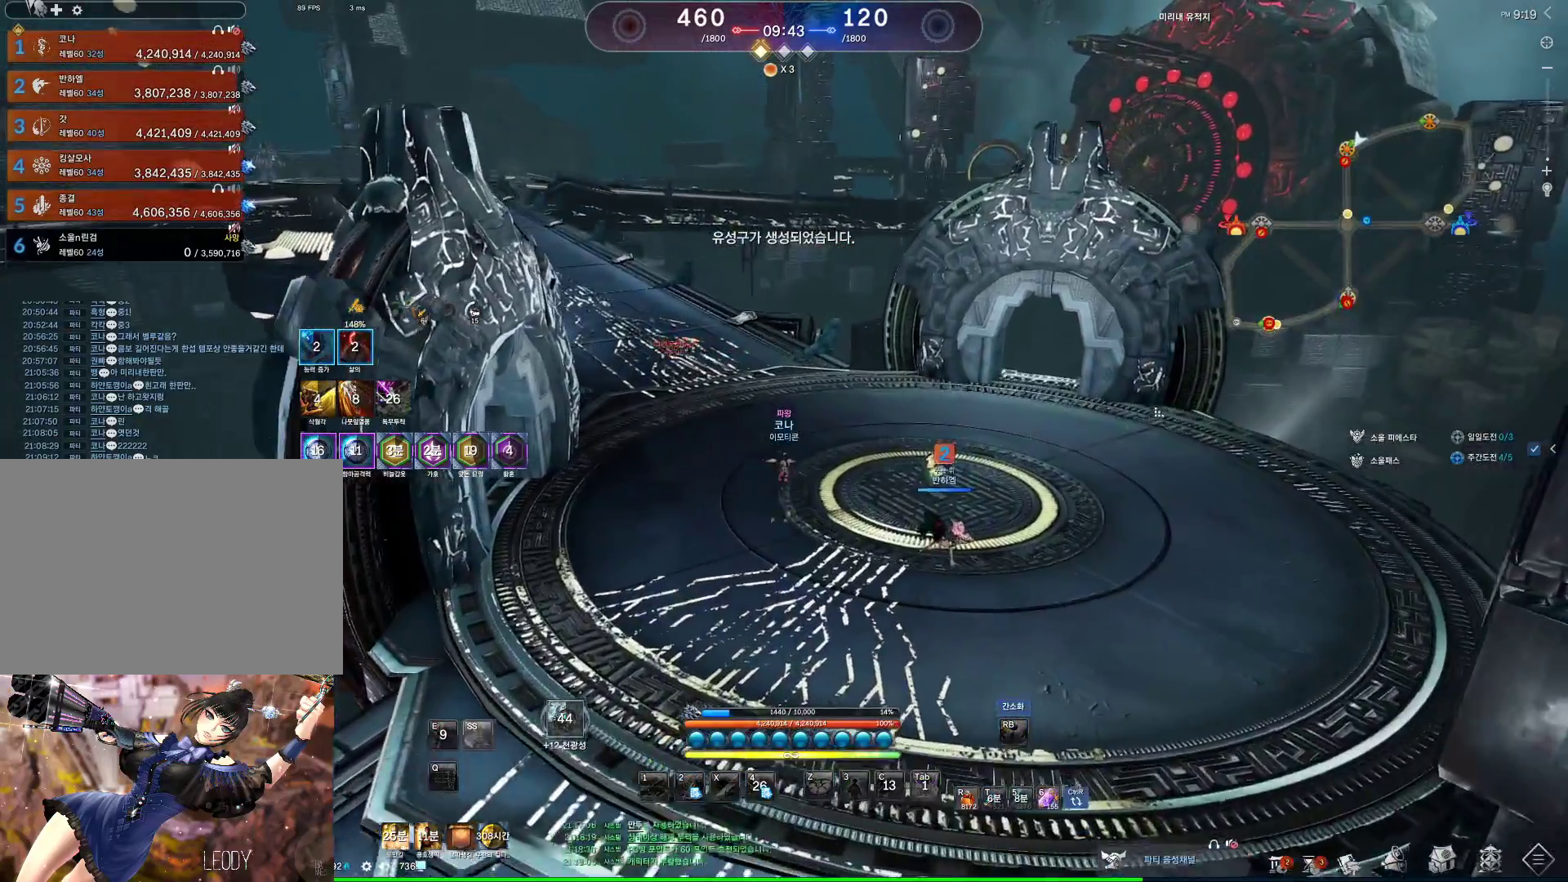
{"keys": ["w"], "mouse": [], "events": [[167, "mouse_right", "up"], [200, "mouse_left", "up"], [233, "alt", "up"], [367, "a", "up"]]}
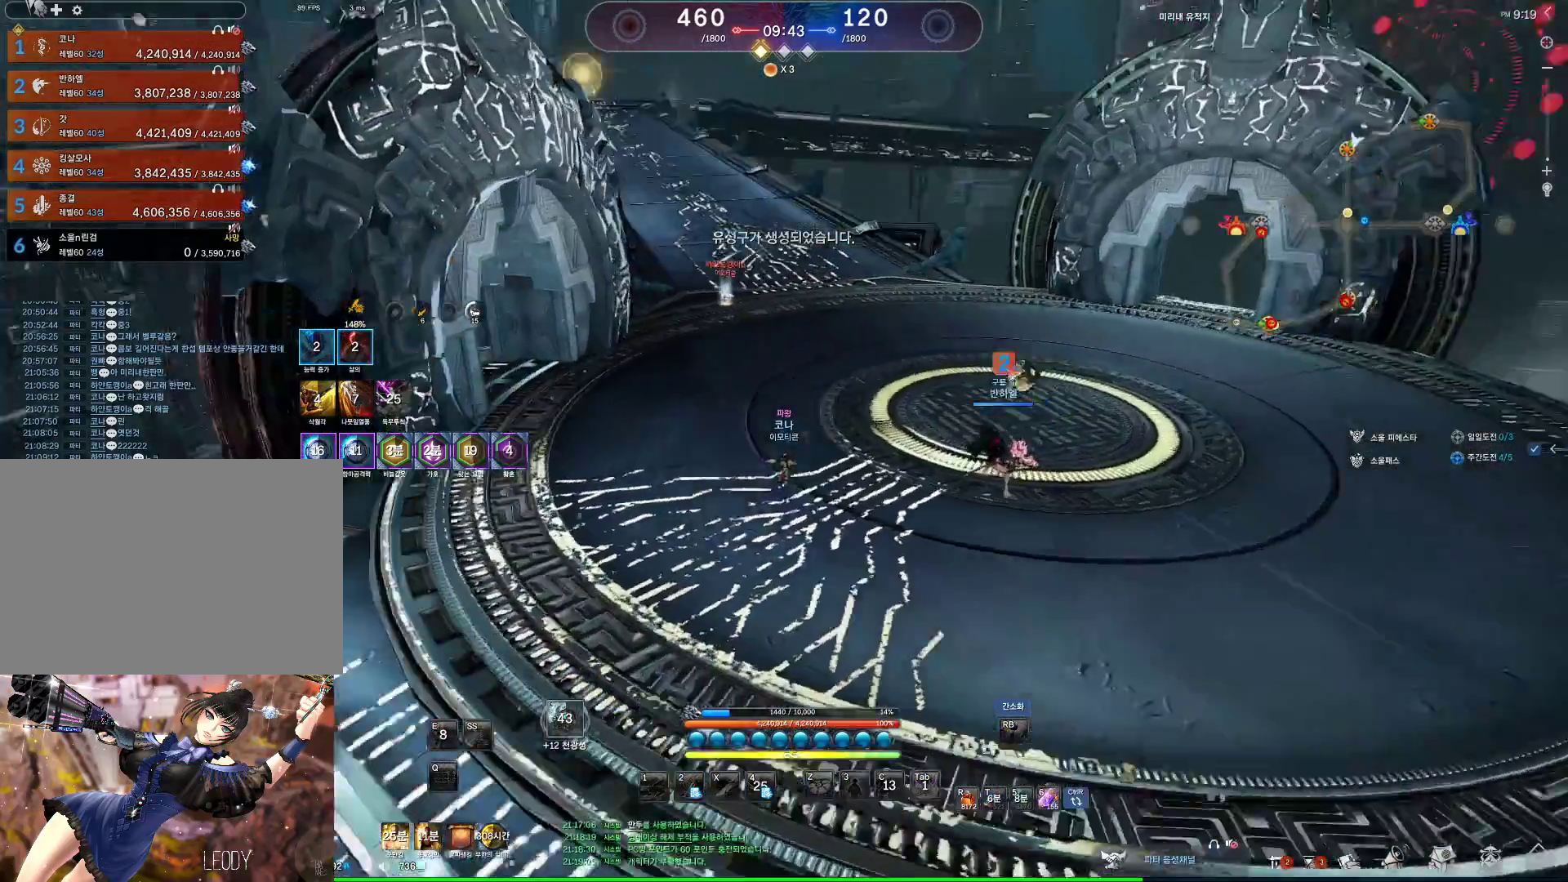
{"keys": ["v"], "mouse": [], "events": [[133, "space", "down"], [200, "space", "up"], [367, "w", "up"], [500, "v", "down"]]}
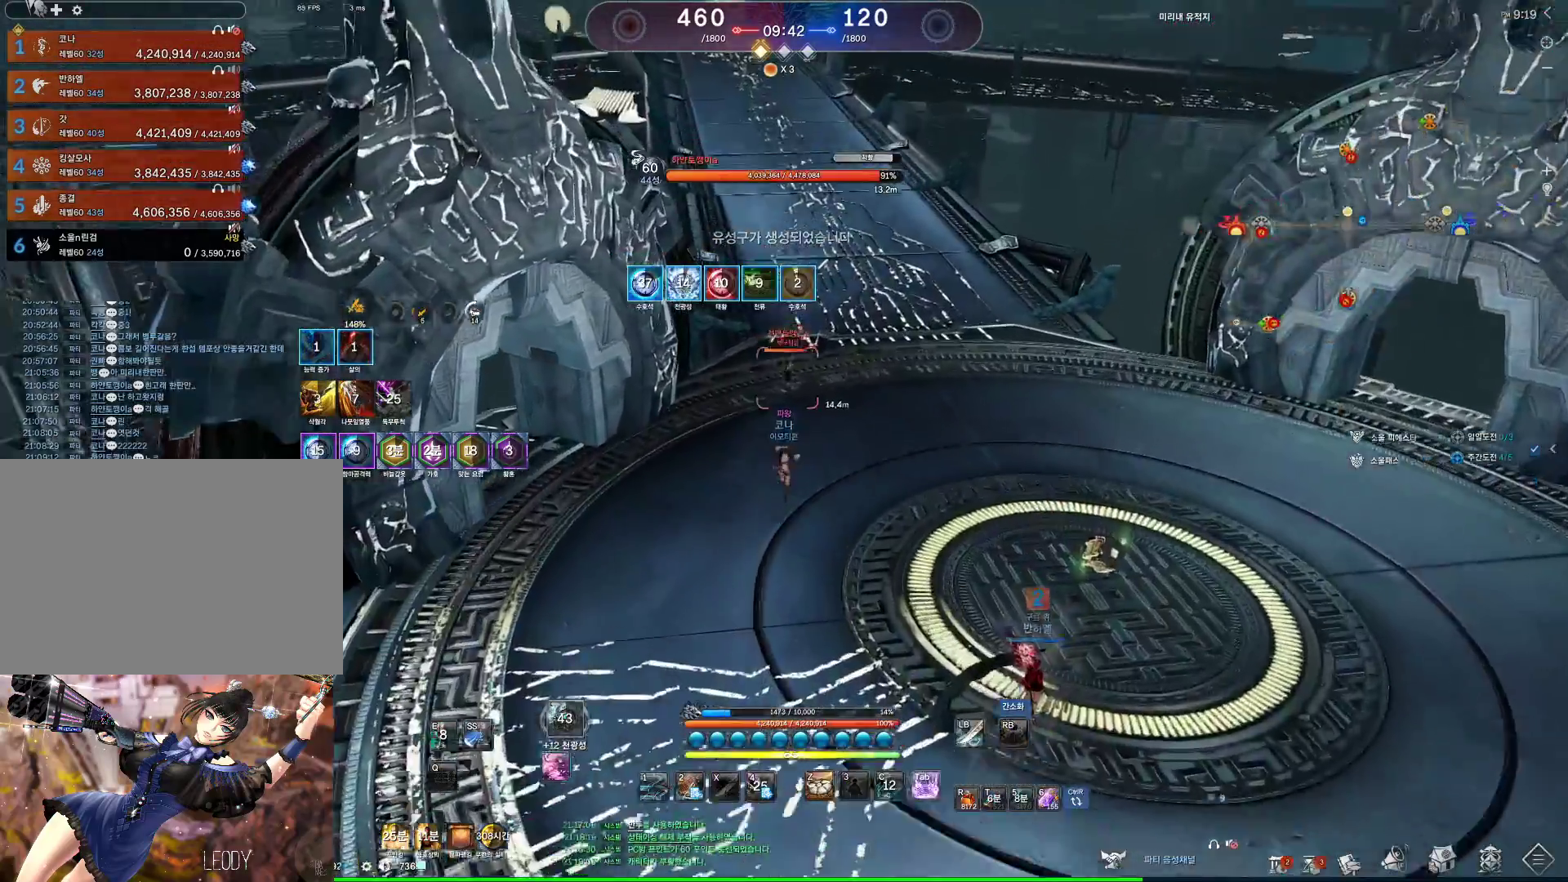
{"keys": [], "mouse": [], "events": [[33, "v", "up"], [133, "v", "down"], [233, "v", "up"], [333, "2", "down"], [367, "2", "up"]]}
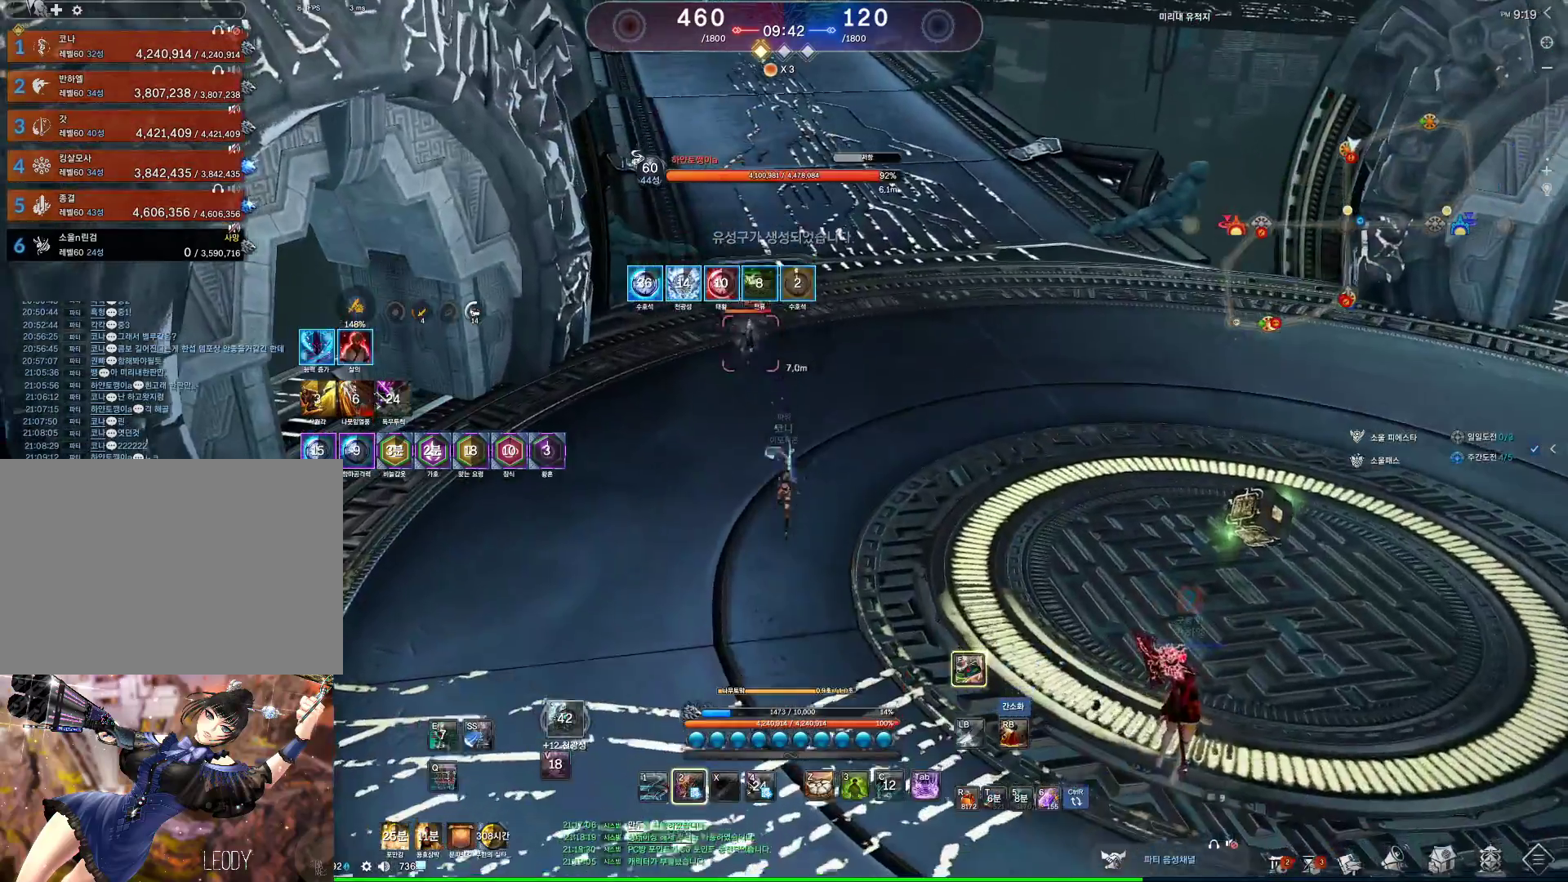
{"keys": [], "mouse": [], "events": []}
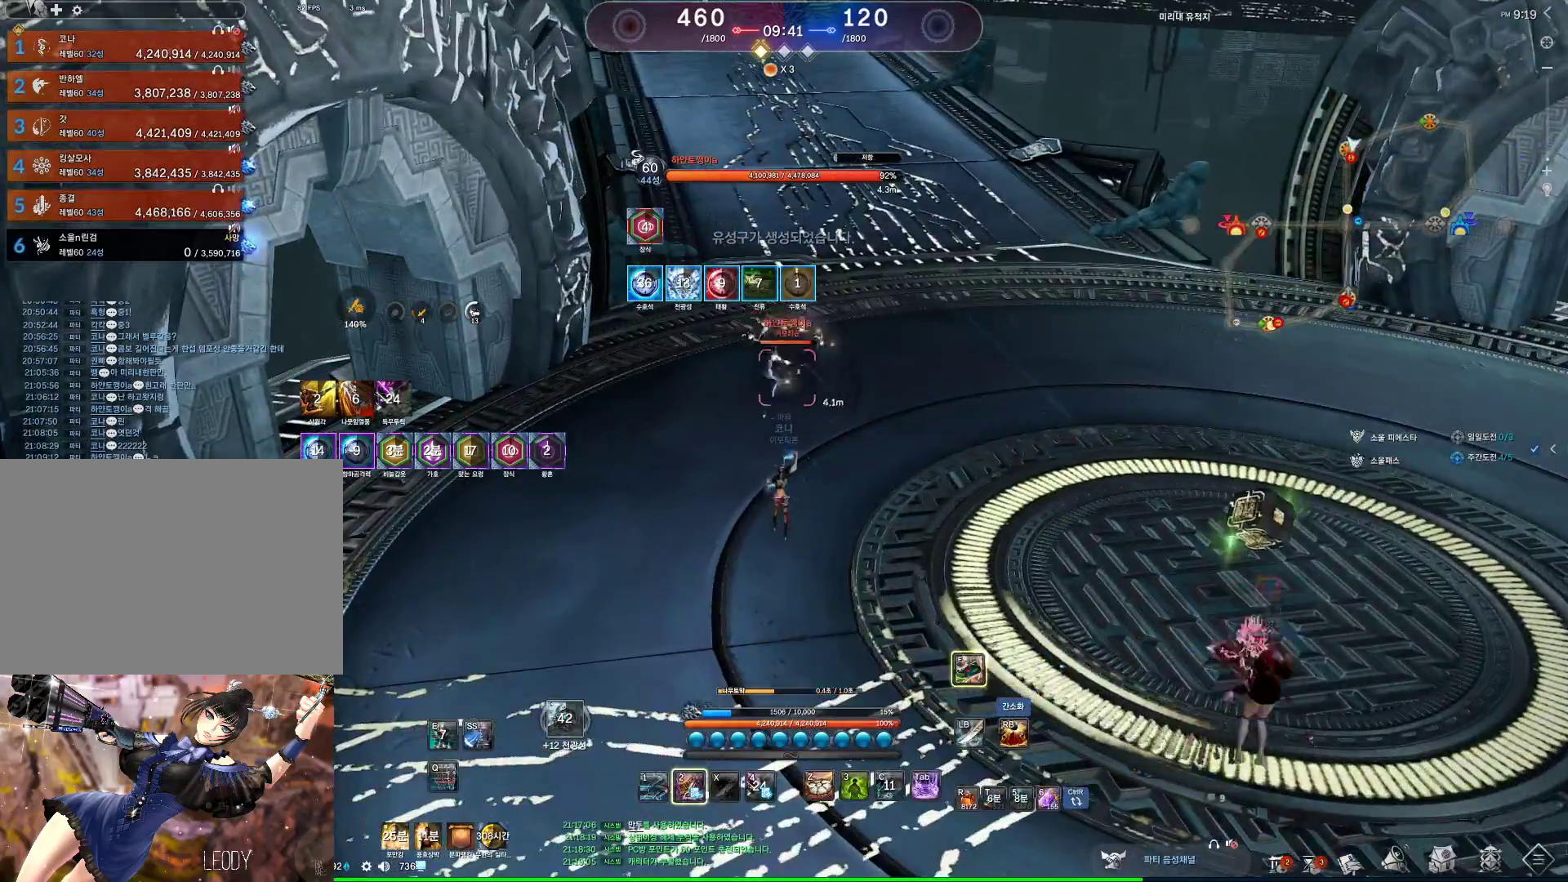
{"keys": ["f"], "mouse": [], "events": [[167, "f", "down"]]}
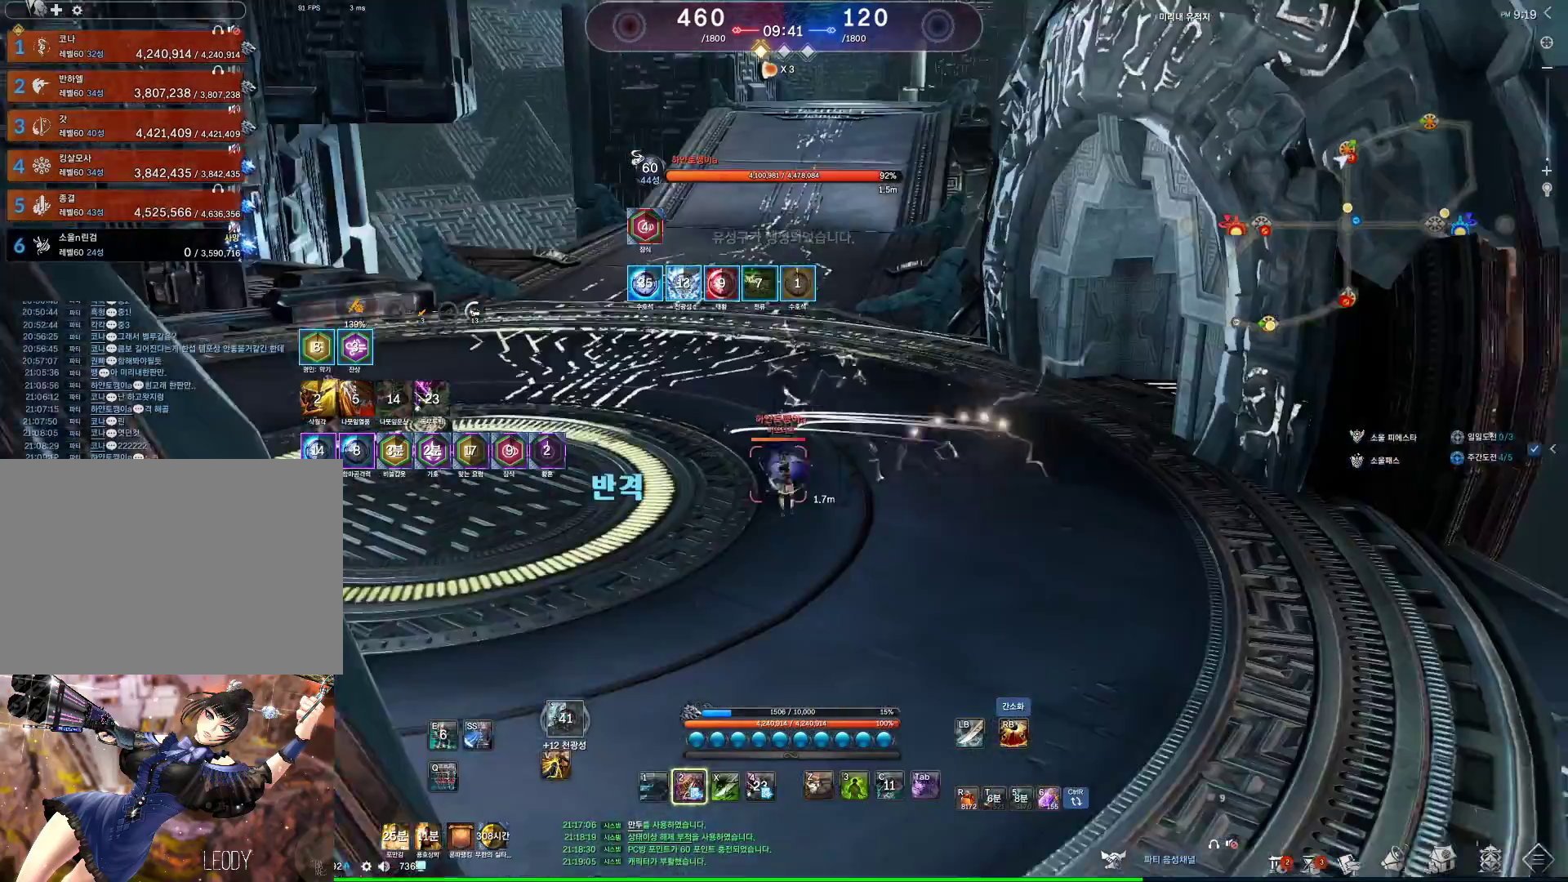
{"keys": ["1"], "mouse": [], "events": [[133, "f", "up"], [367, "1", "down"]]}
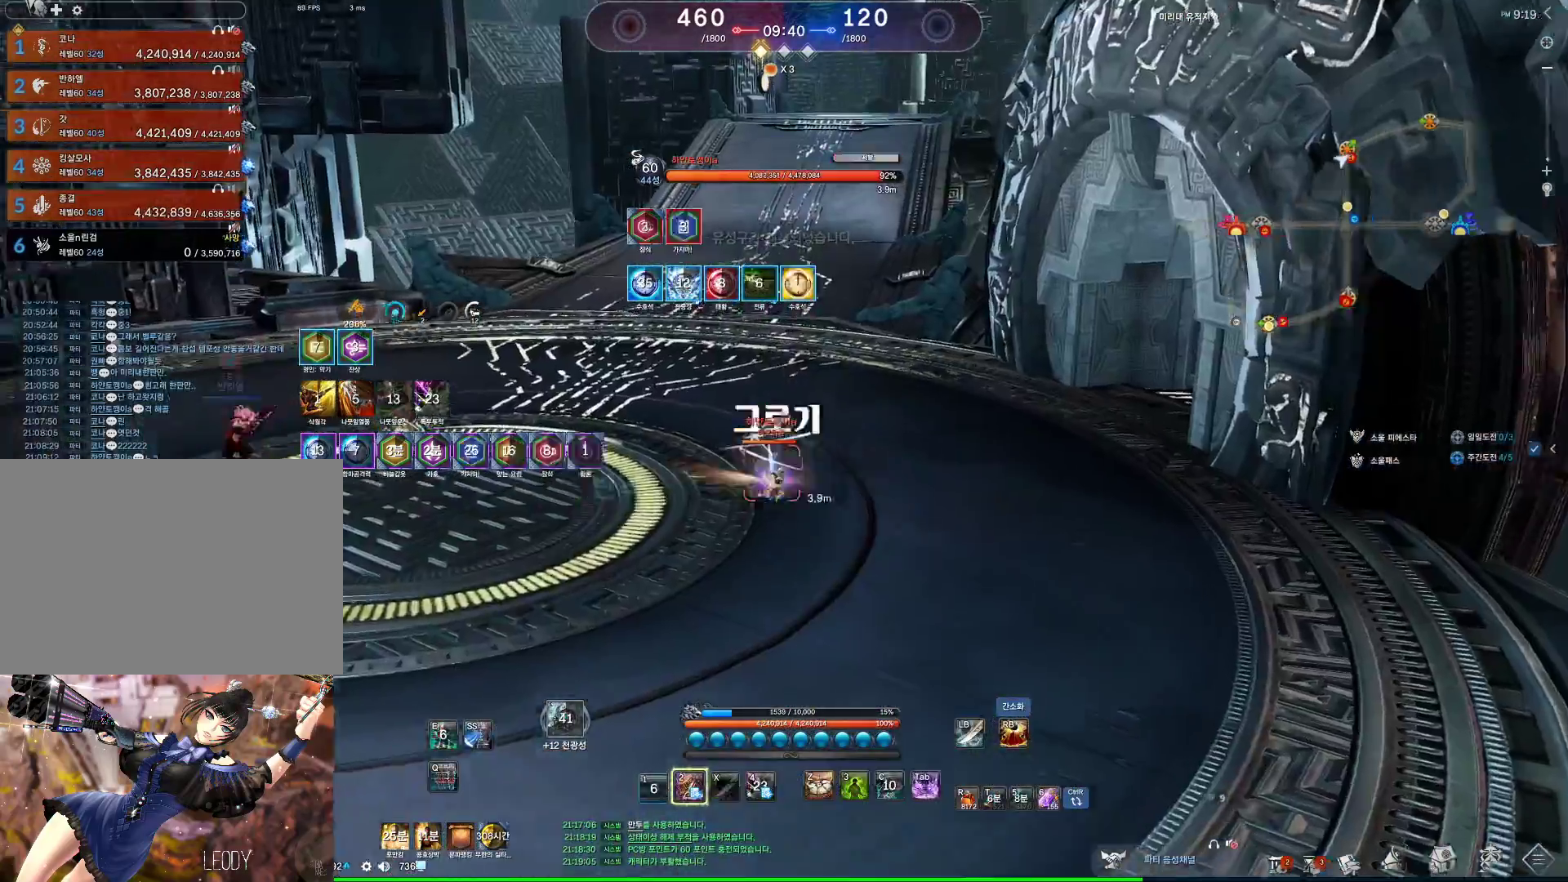
{"keys": ["q"], "mouse": [], "events": [[33, "1", "up"], [100, "q", "down"]]}
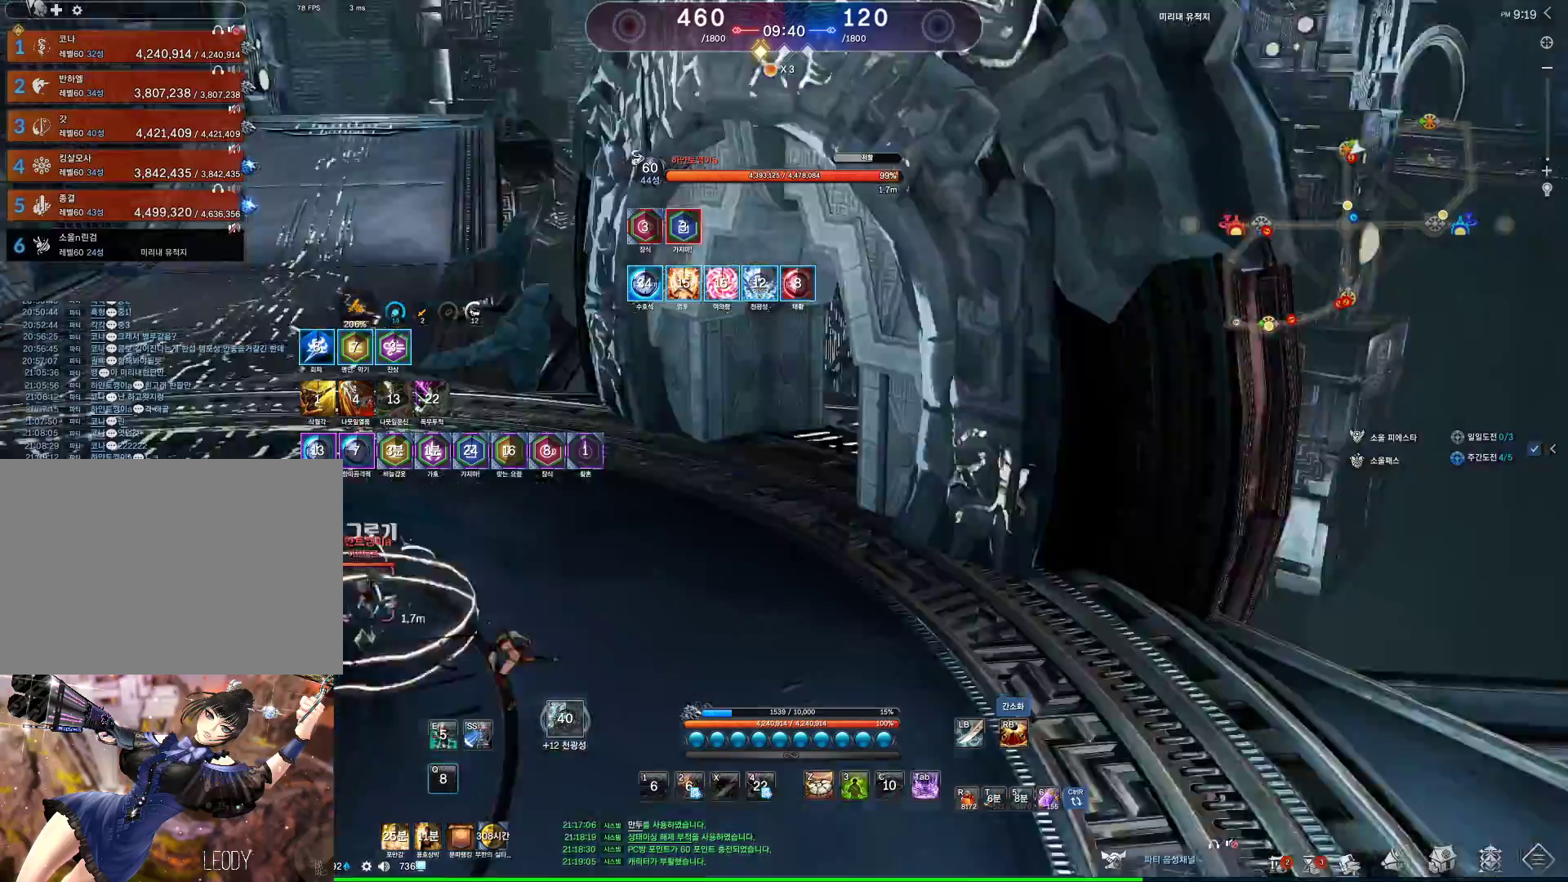
{"keys": ["s"], "mouse": [], "events": [[33, "q", "up"], [300, "s", "down"], [400, "s", "up"], [467, "s", "down"]]}
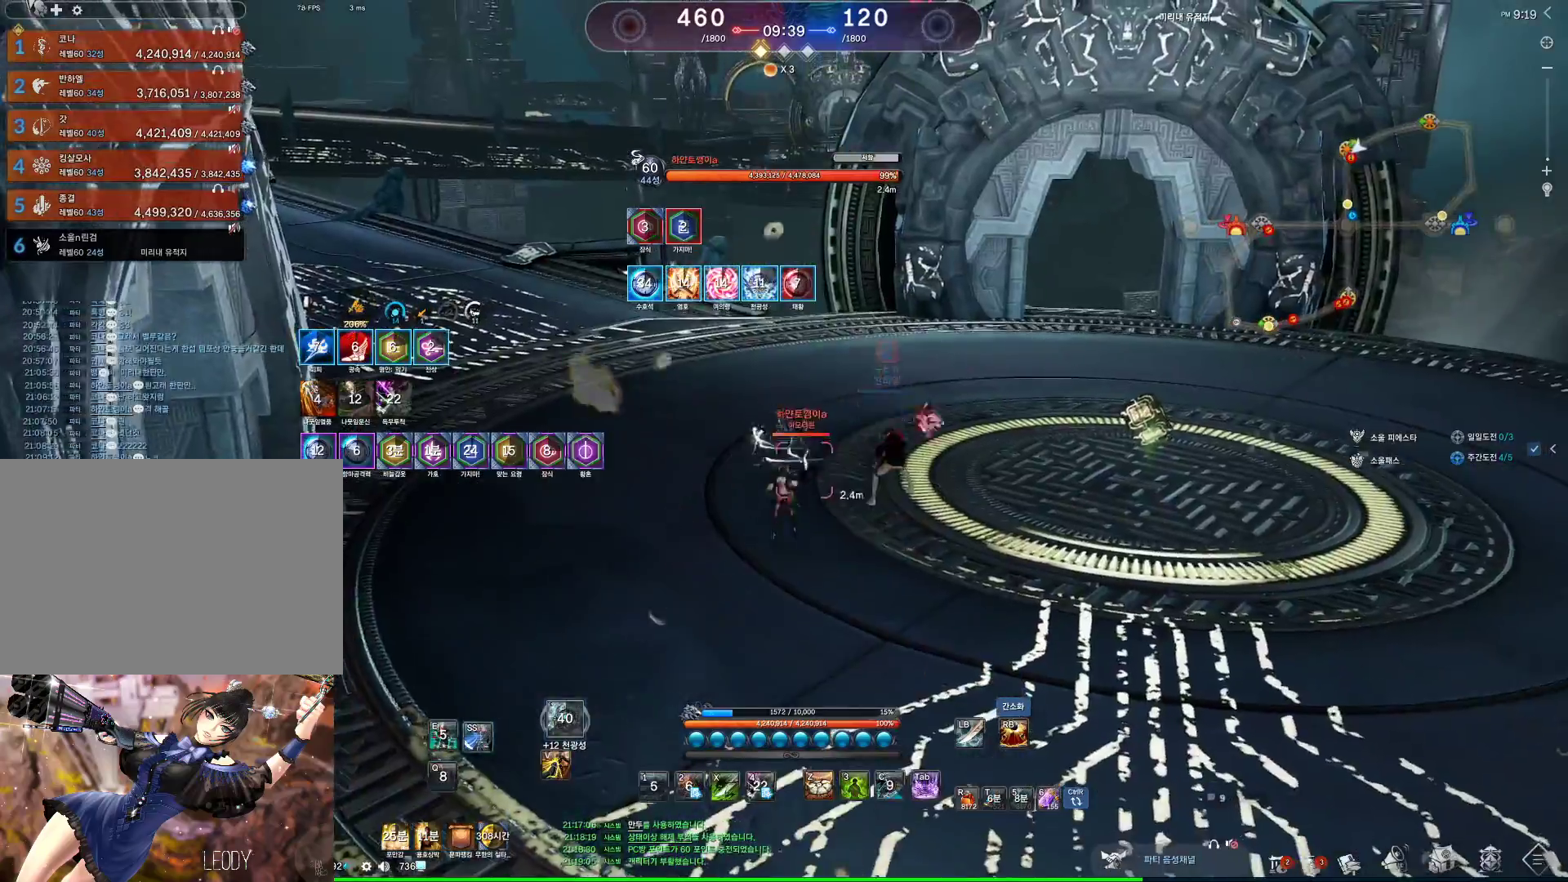
{"keys": ["z"], "mouse": [], "events": [[33, "s", "up"], [200, "f", "down"], [267, "f", "up"], [400, "z", "down"]]}
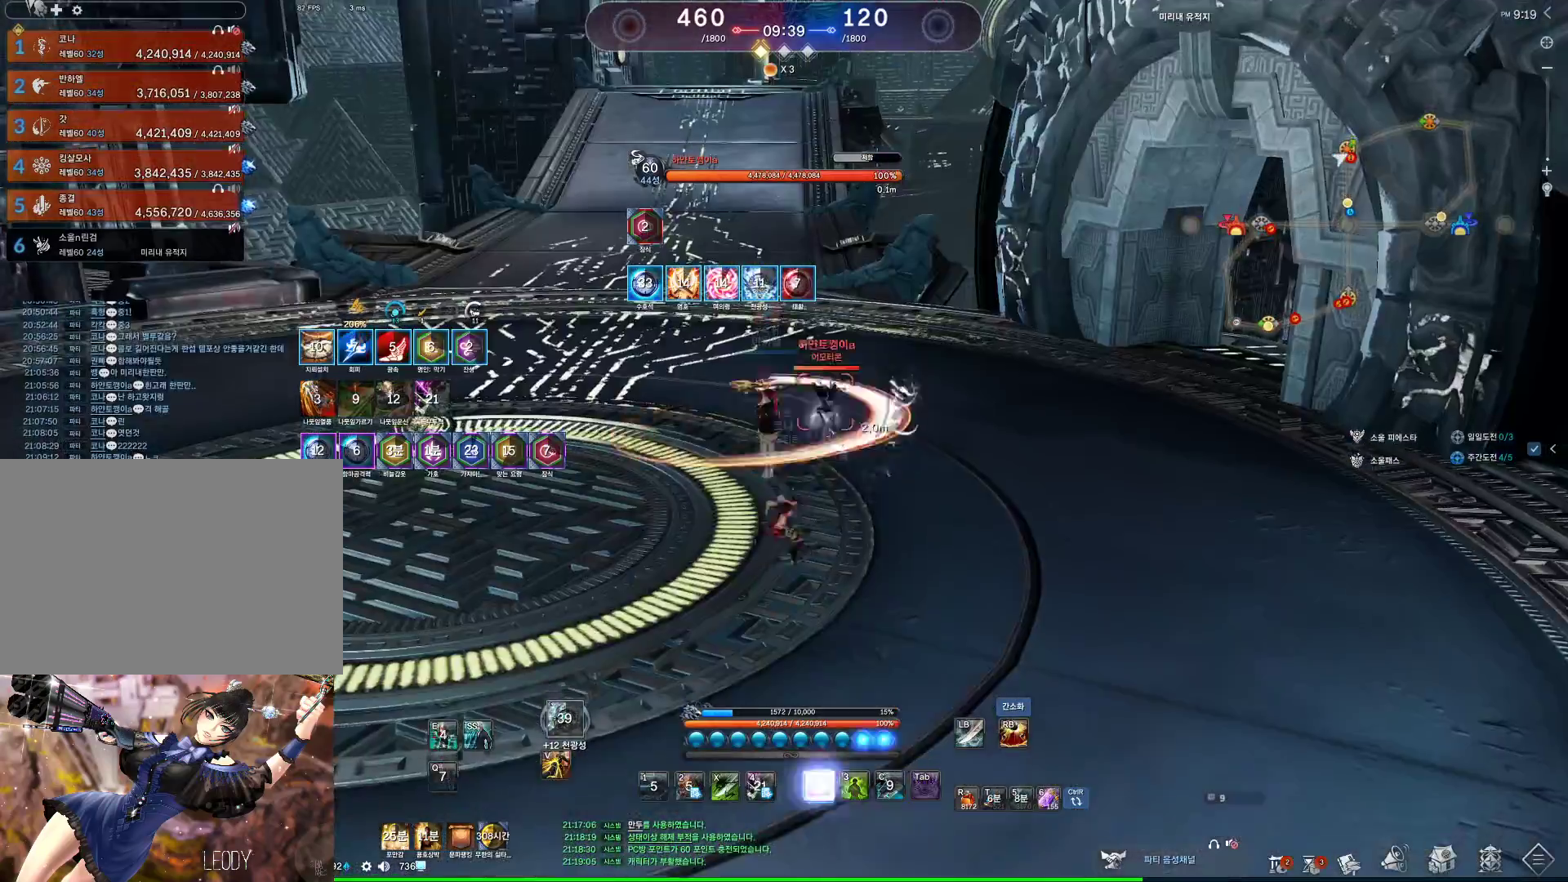
{"keys": ["z"], "mouse": [], "events": []}
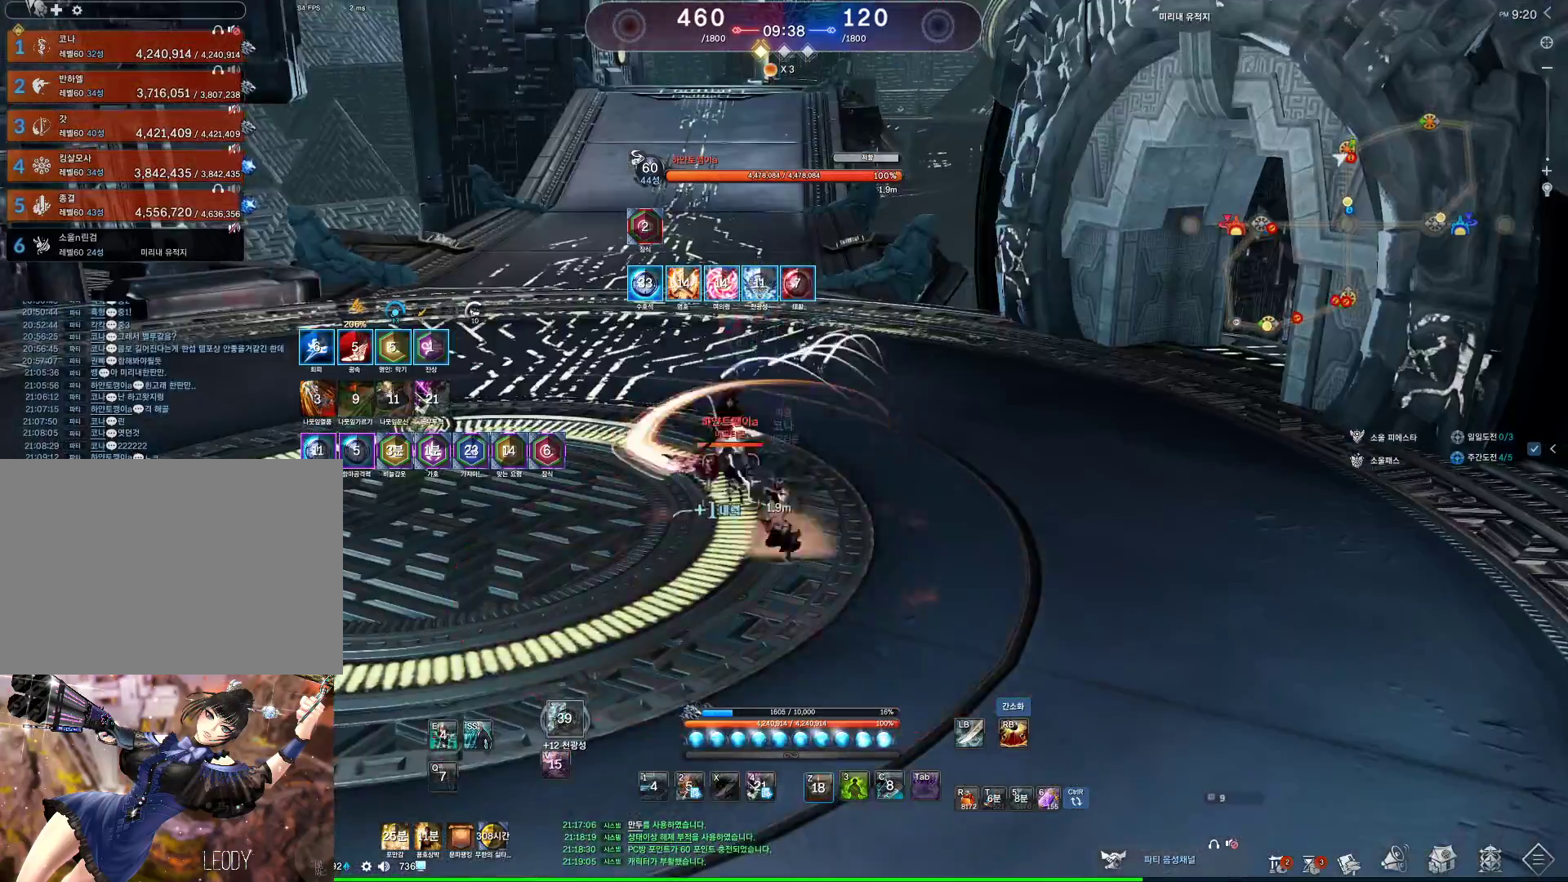
{"keys": ["a"], "mouse": [], "events": [[33, "z", "up"], [133, "space", "down"], [267, "a", "down"], [267, "space", "up"]]}
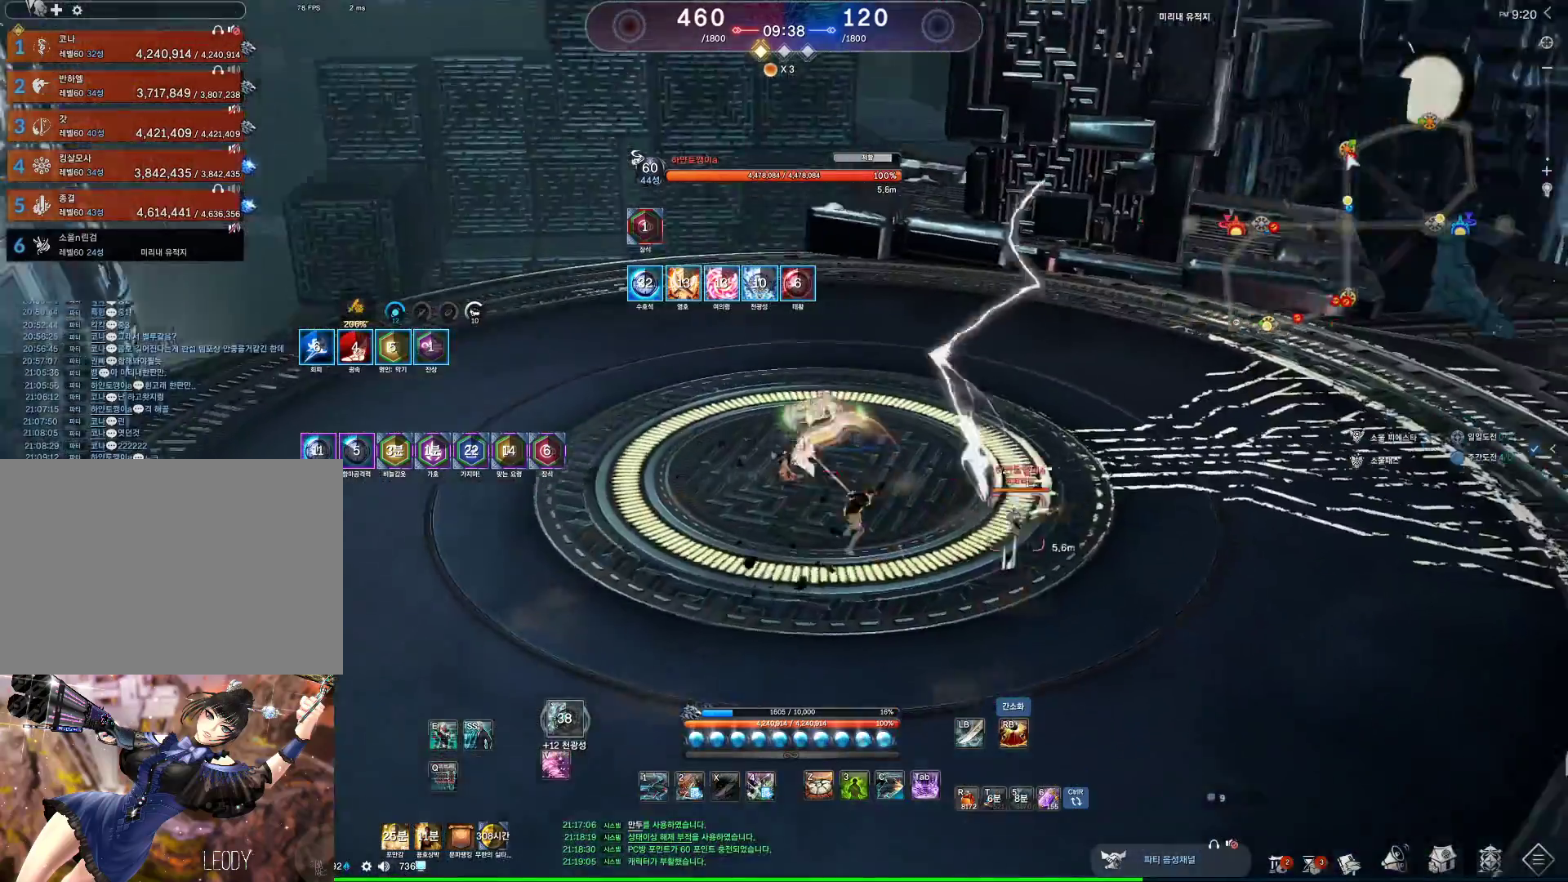
{"keys": ["a"], "mouse": [], "events": [[333, "2", "down"], [433, "2", "up"]]}